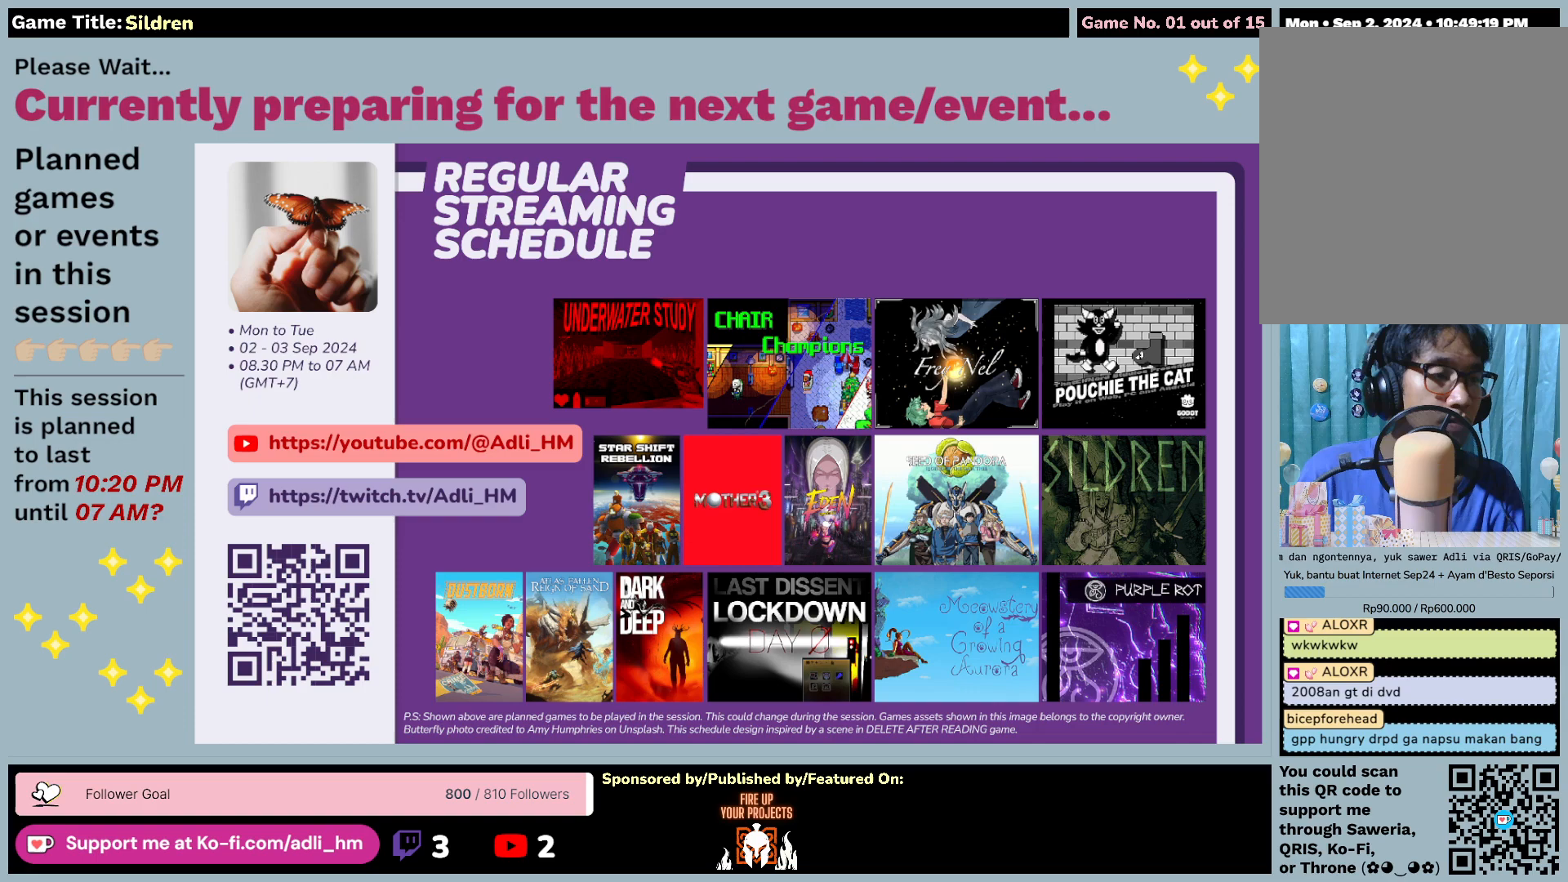
Gameplay with keyboard and mouse; each line is a JSON object with the keys and mouse buttons held at the frame after it. "events" lists presses ("down") and releases ("up") of "0", "1", "2", "3", "4", "5", "6", "7", "8", "9", "a", "alt", "b", "c", "caps_lock", "ctrl", "d", "down", "e", "escape", "f", "f1", "f2", "f3", "f4", "f5", "f6", "f7", "f8", "g", "h", "i", "j", "k", "l", "left", "m", "n", "o", "p", "q", "r", "return", "right", "s", "shift", "space", "t", "tab", "tilde", "u", "up", "v", "w", "x", "y", "z", "mouse_left", "mouse_wheel" and "mouse_right" between this image and that frame as [ms after this image, input, new state], when the widget could be followed in between. "mouse_left", "mouse_wheel", "mouse_right" = the "left", "wheel", "right" buttons of the "mouse" list. No other keys are recorded. "wheel" means that the mouse wheel is clicked or scrolled. Not read: mouse_move.
{"keys": [], "mouse": [], "events": []}
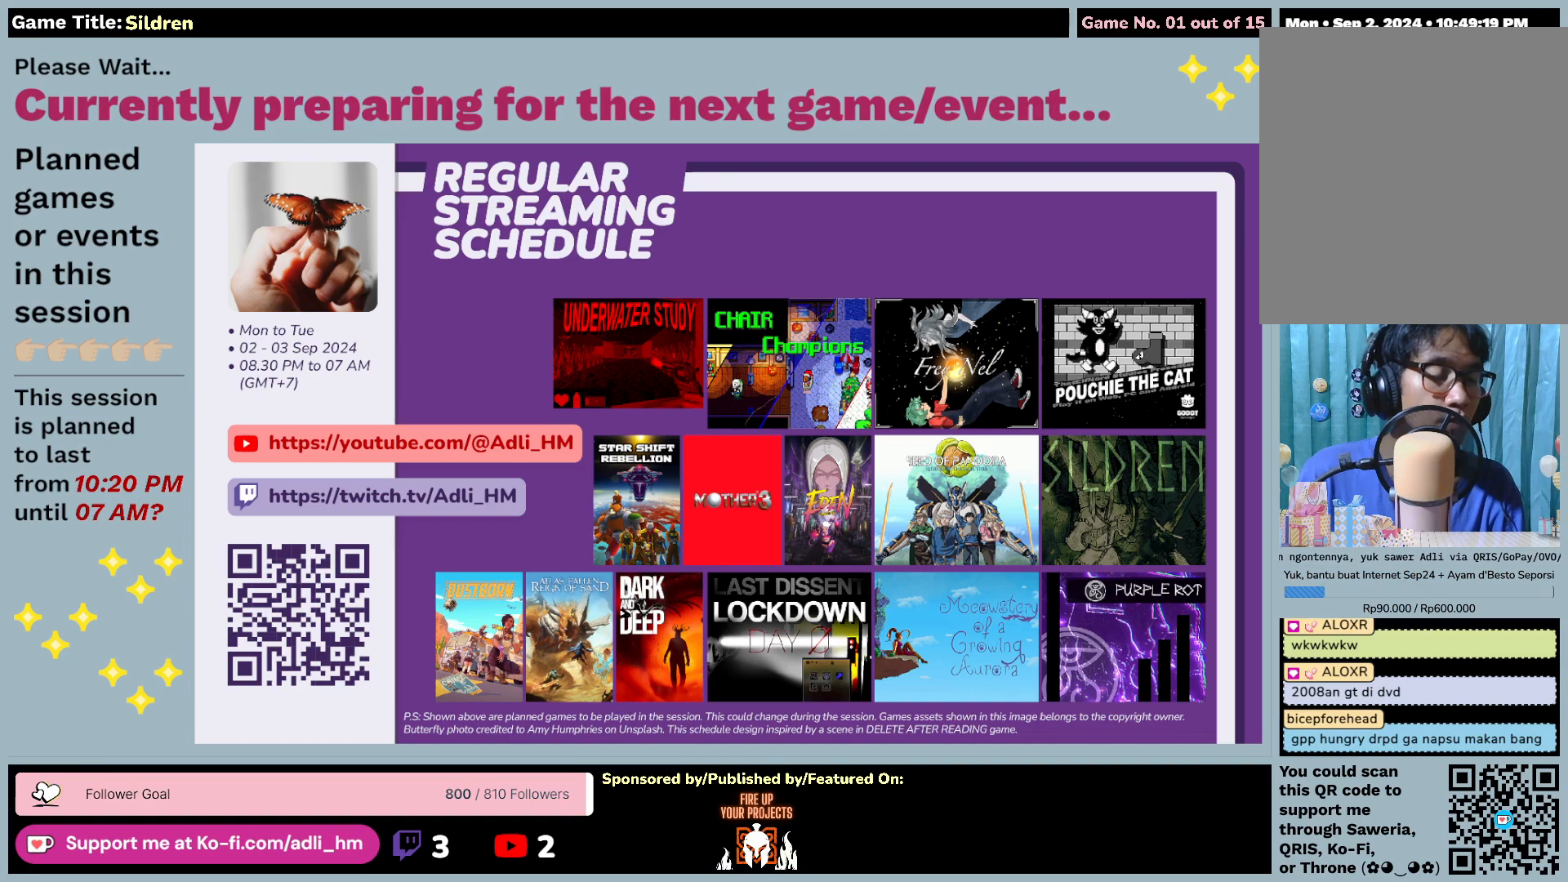
{"keys": [], "mouse": [], "events": []}
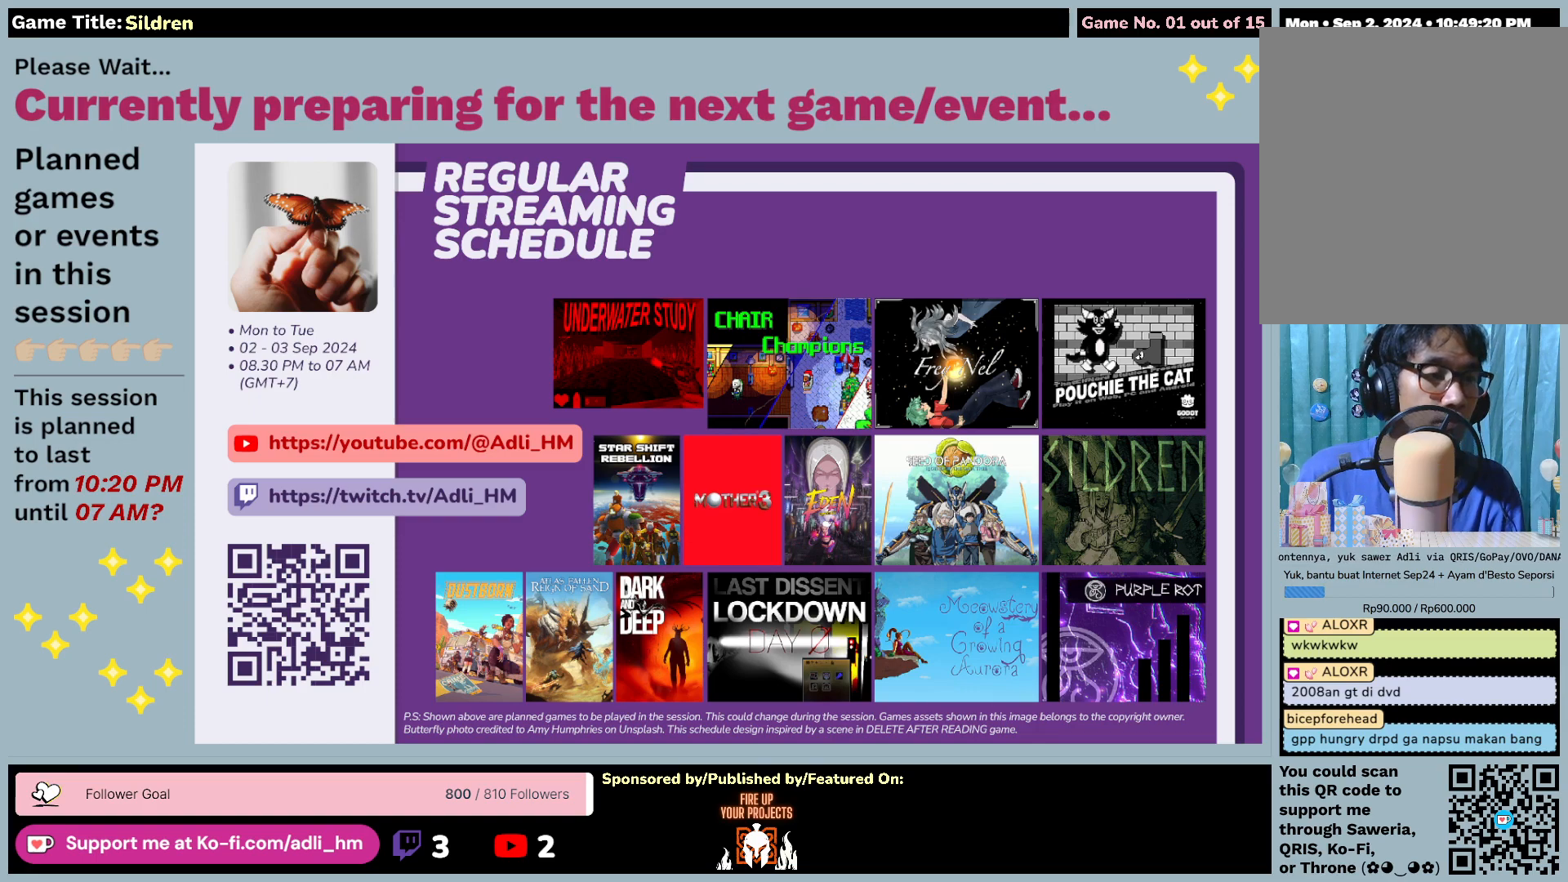
{"keys": [], "mouse": [], "events": []}
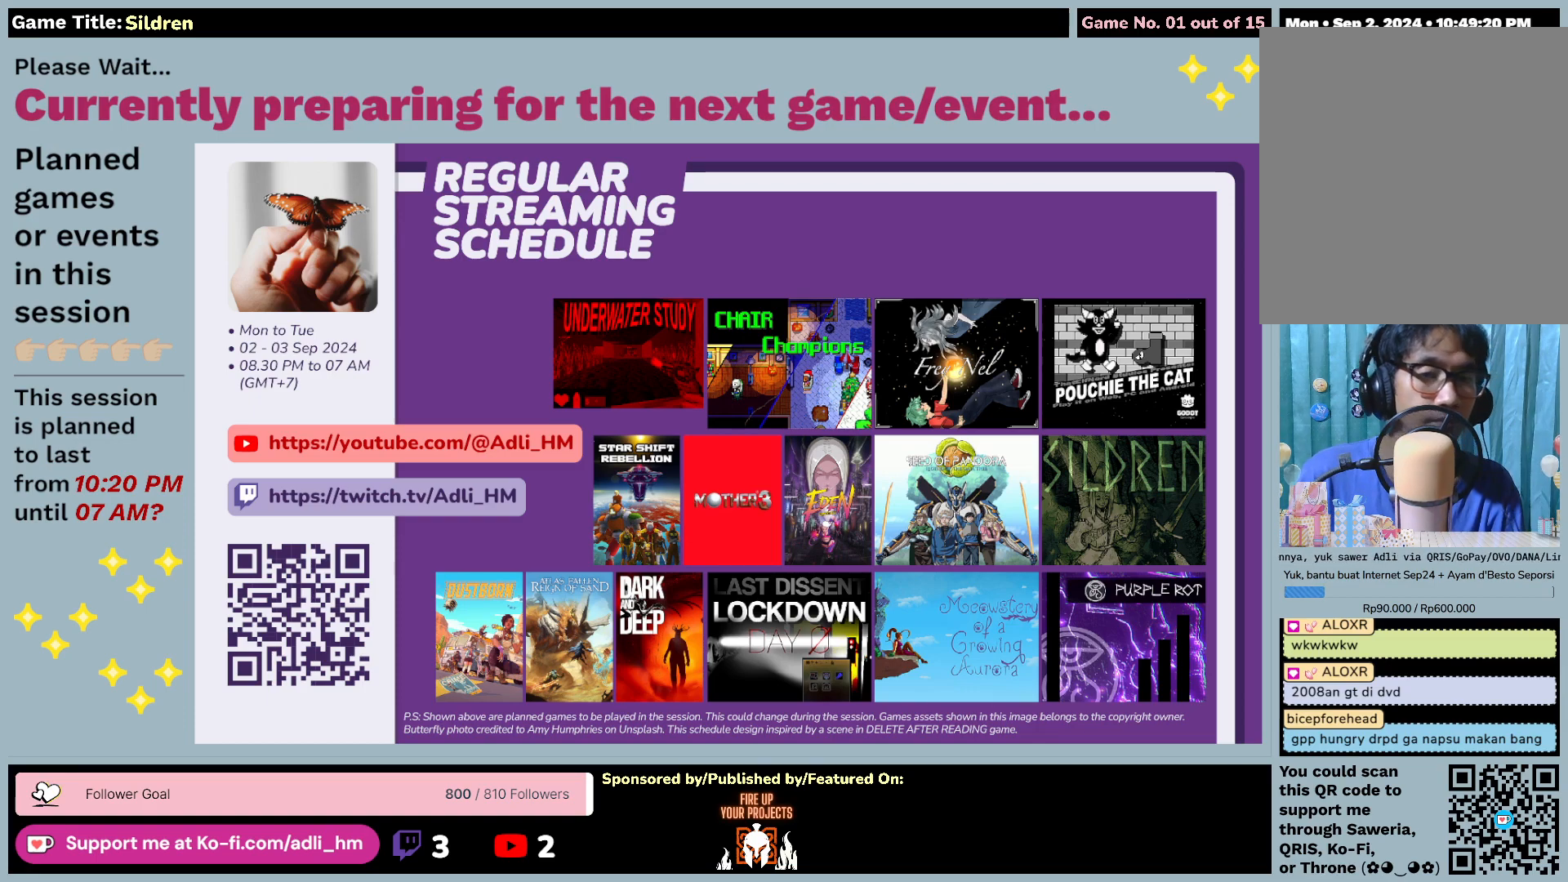
{"keys": [], "mouse": [], "events": []}
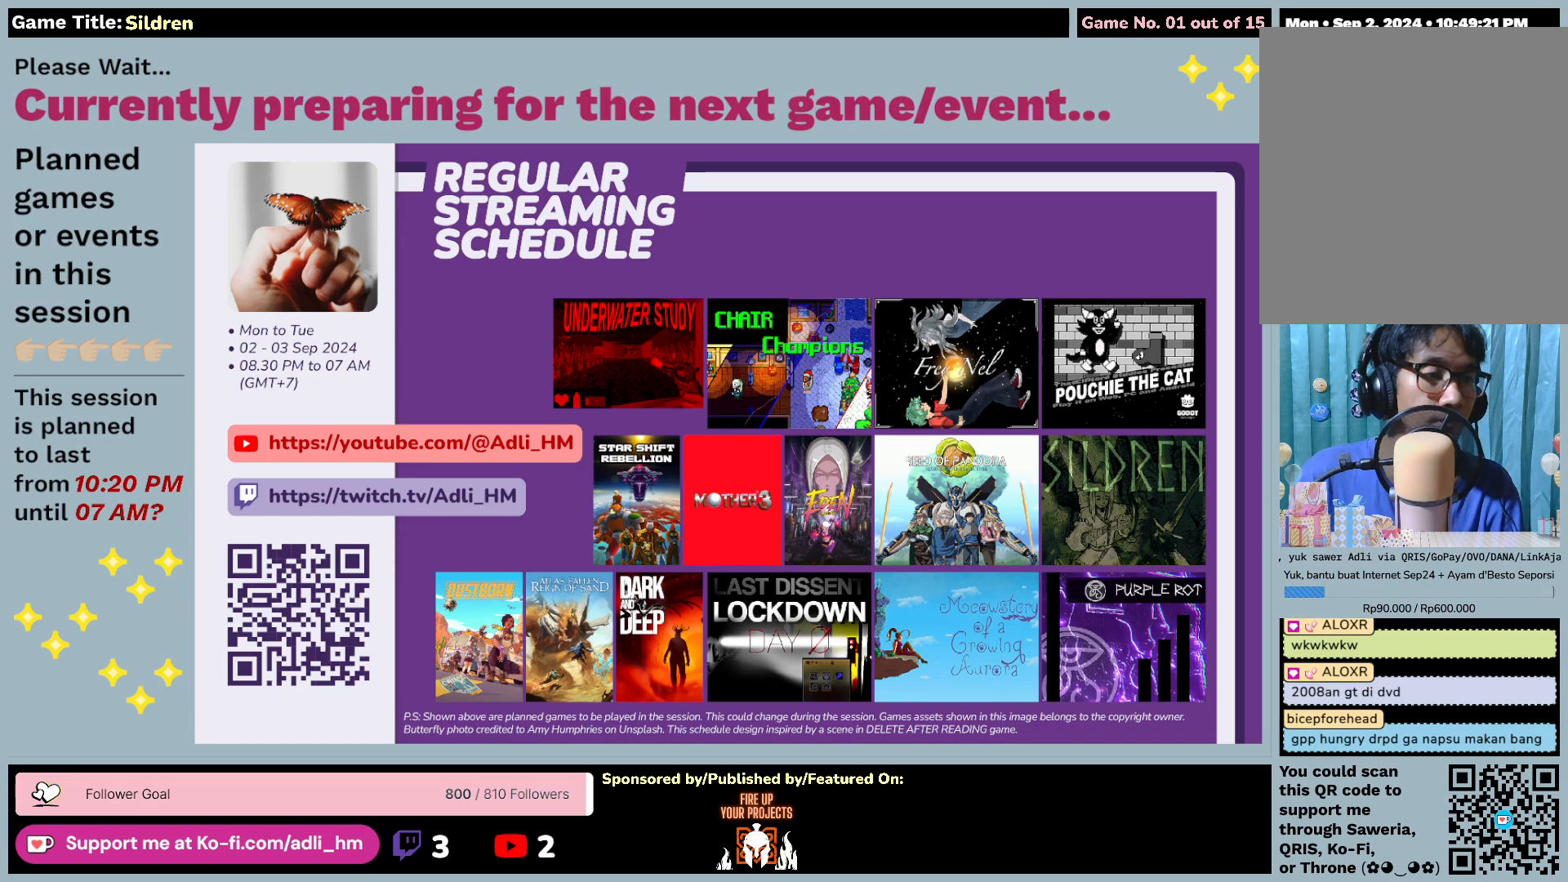
{"keys": [], "mouse": [], "events": []}
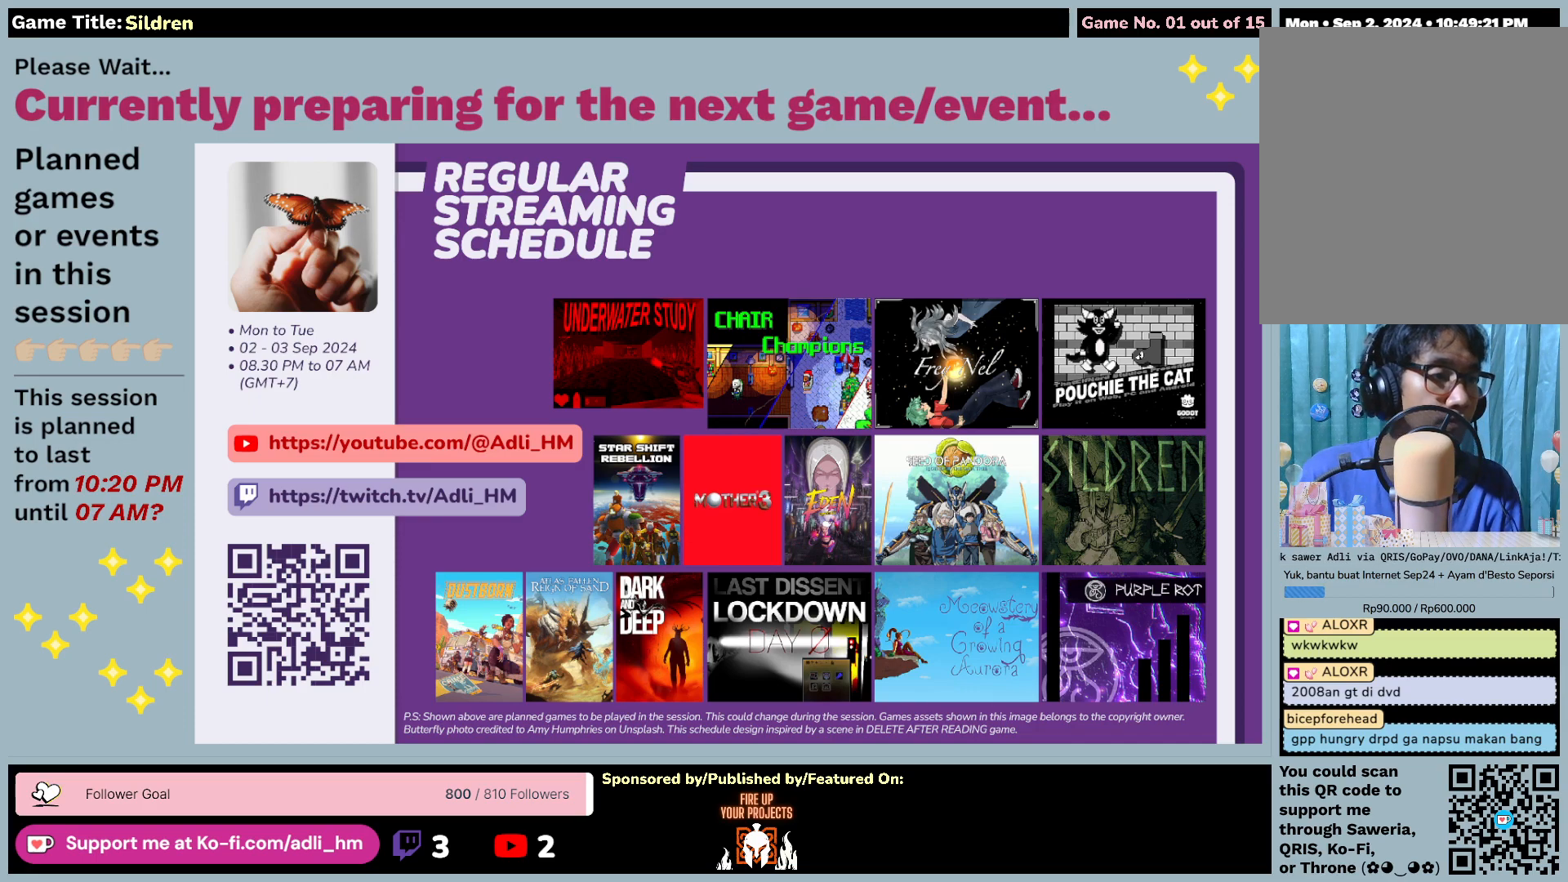
{"keys": [], "mouse": [], "events": []}
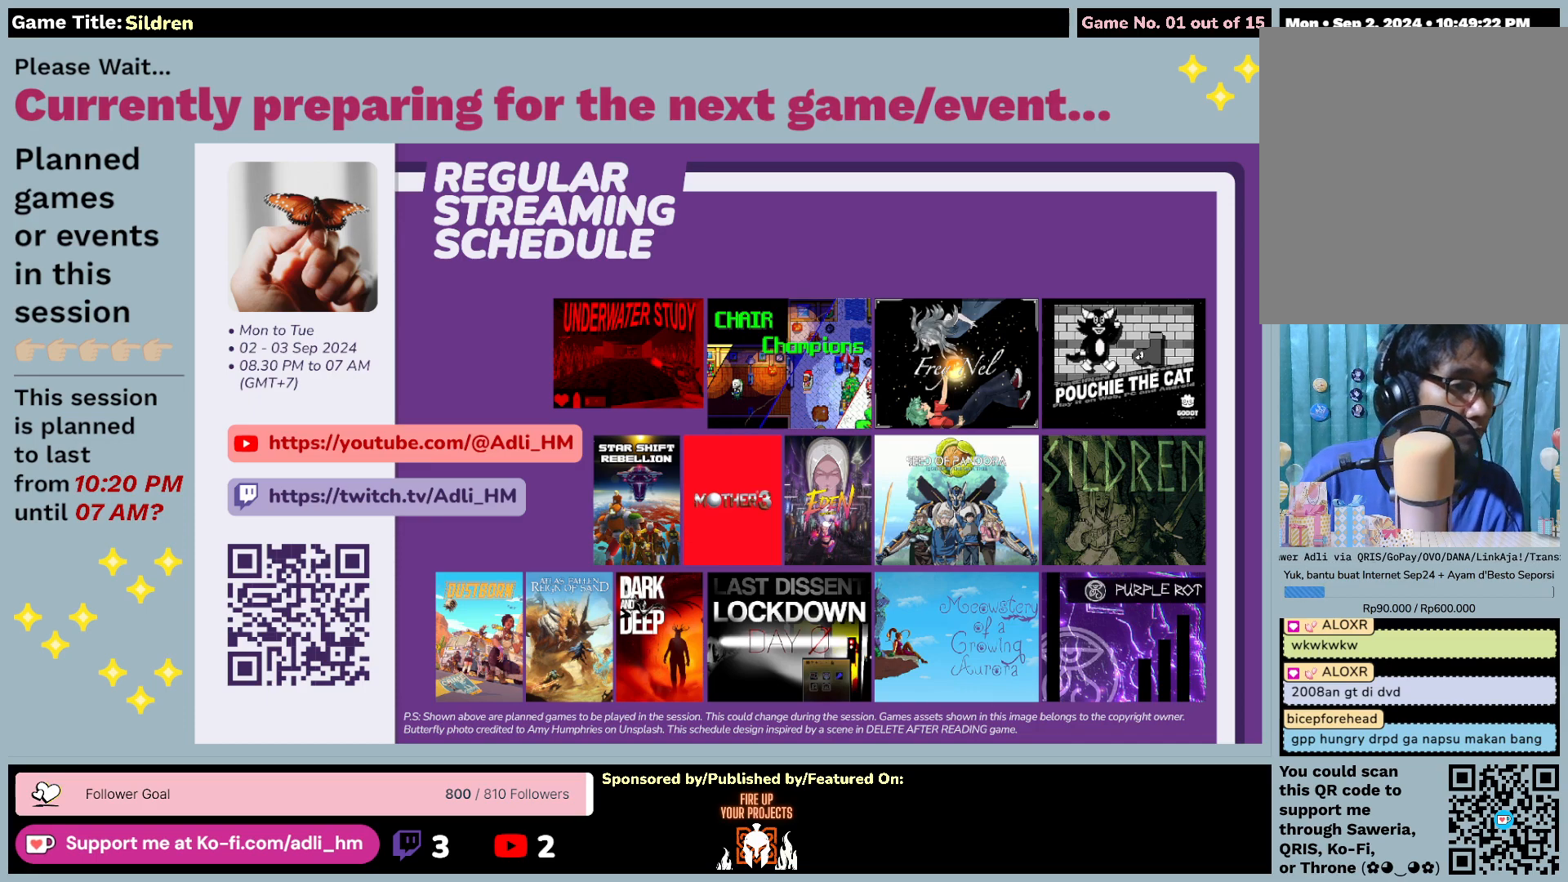
{"keys": [], "mouse": [], "events": []}
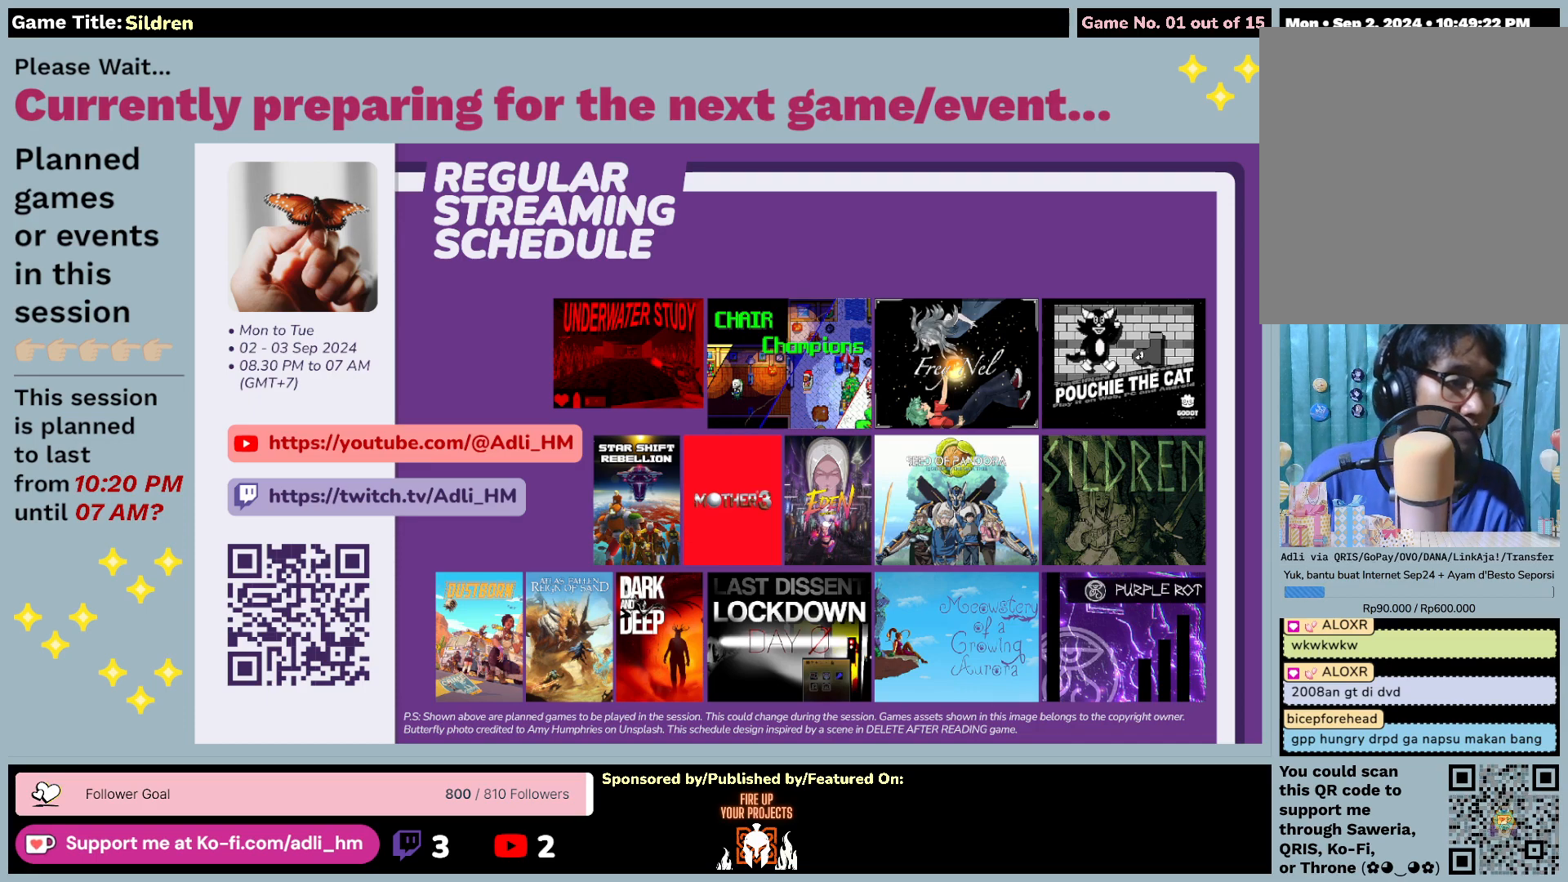
{"keys": [], "mouse": [], "events": [[150, "mouse_left", "down"], [467, "mouse_left", "up"]]}
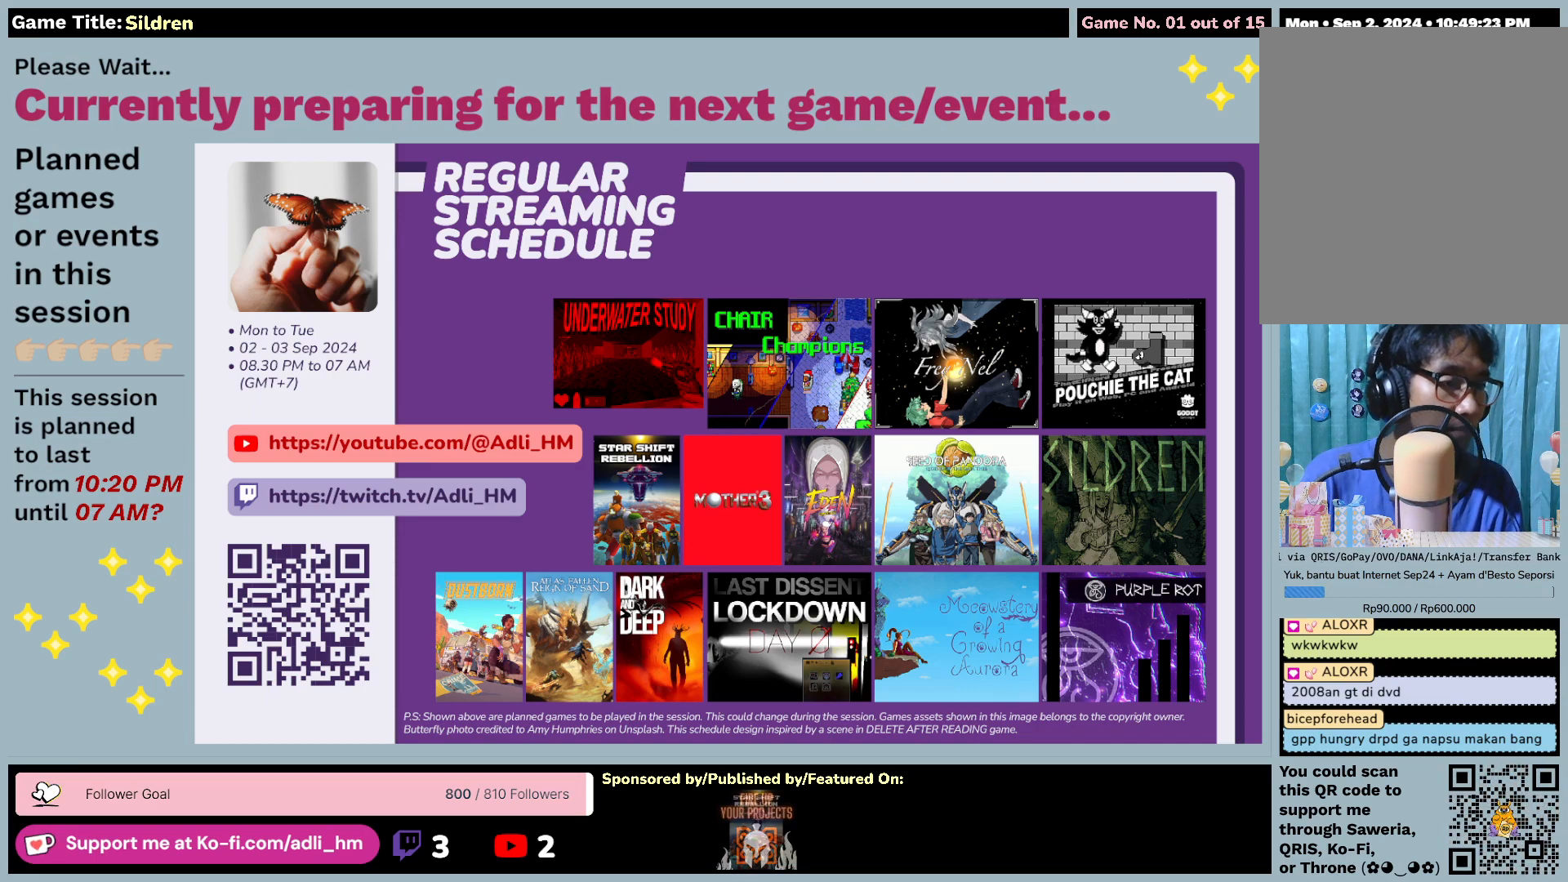
{"keys": [], "mouse": [], "events": []}
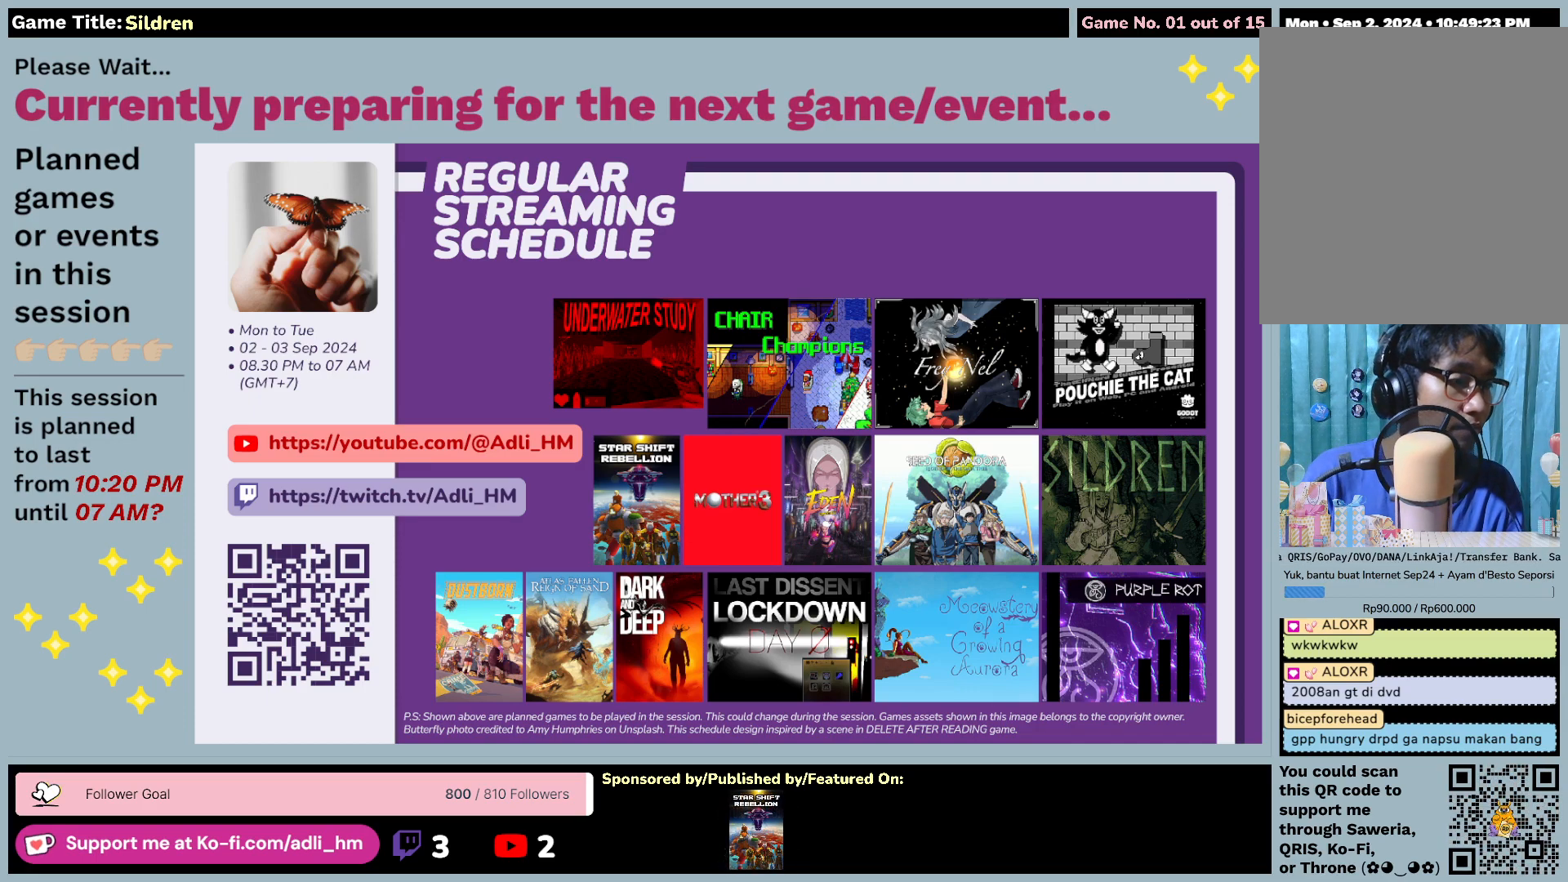
{"keys": [], "mouse": [], "events": []}
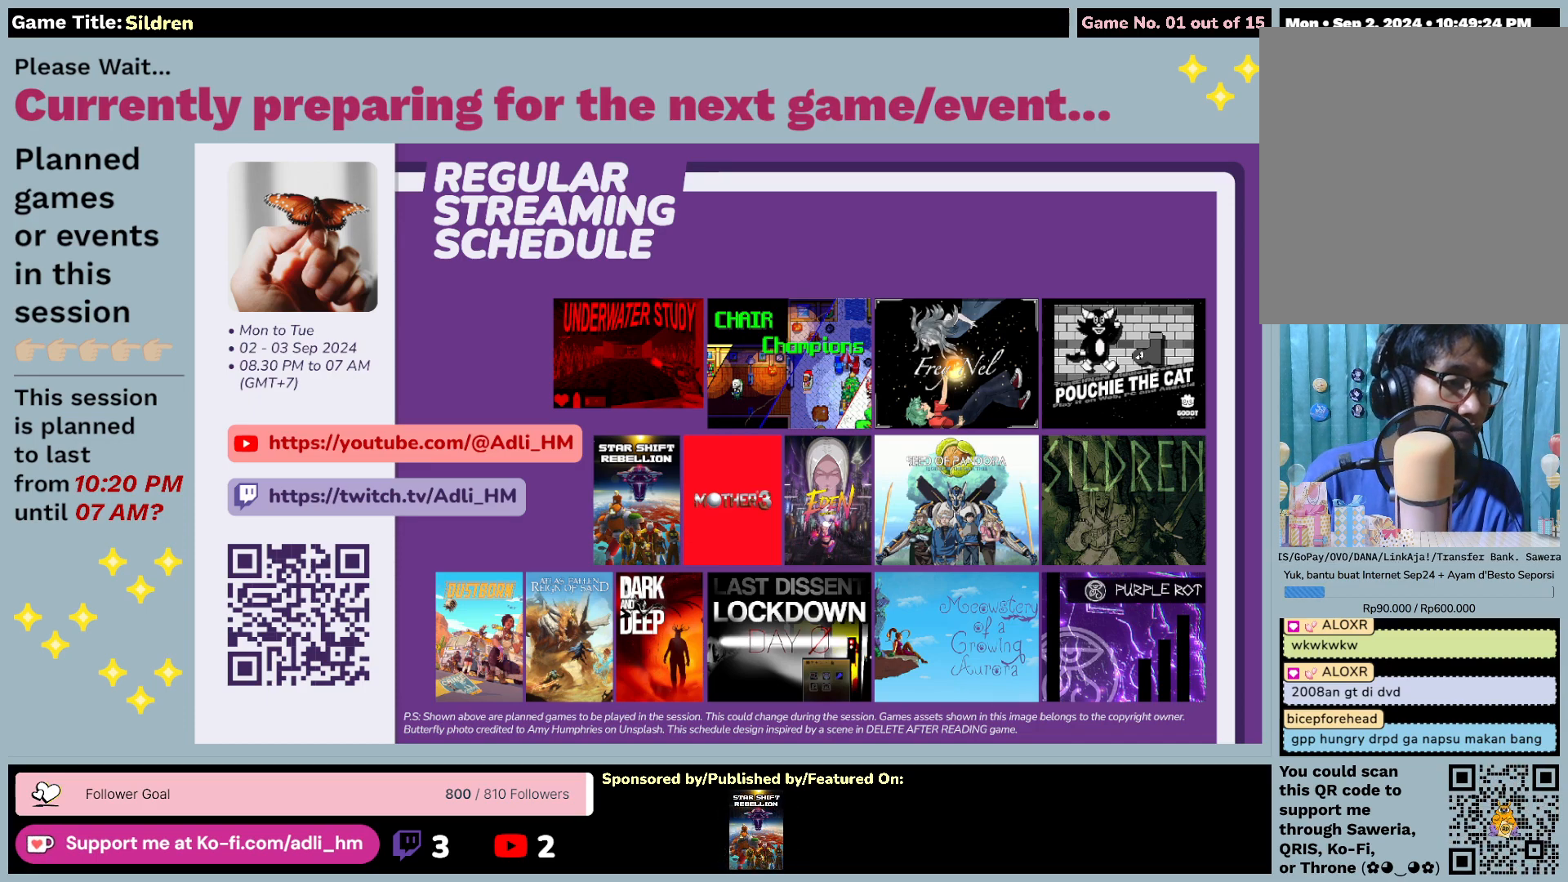
{"keys": [], "mouse": ["left"], "events": [[417, "mouse_left", "down"]]}
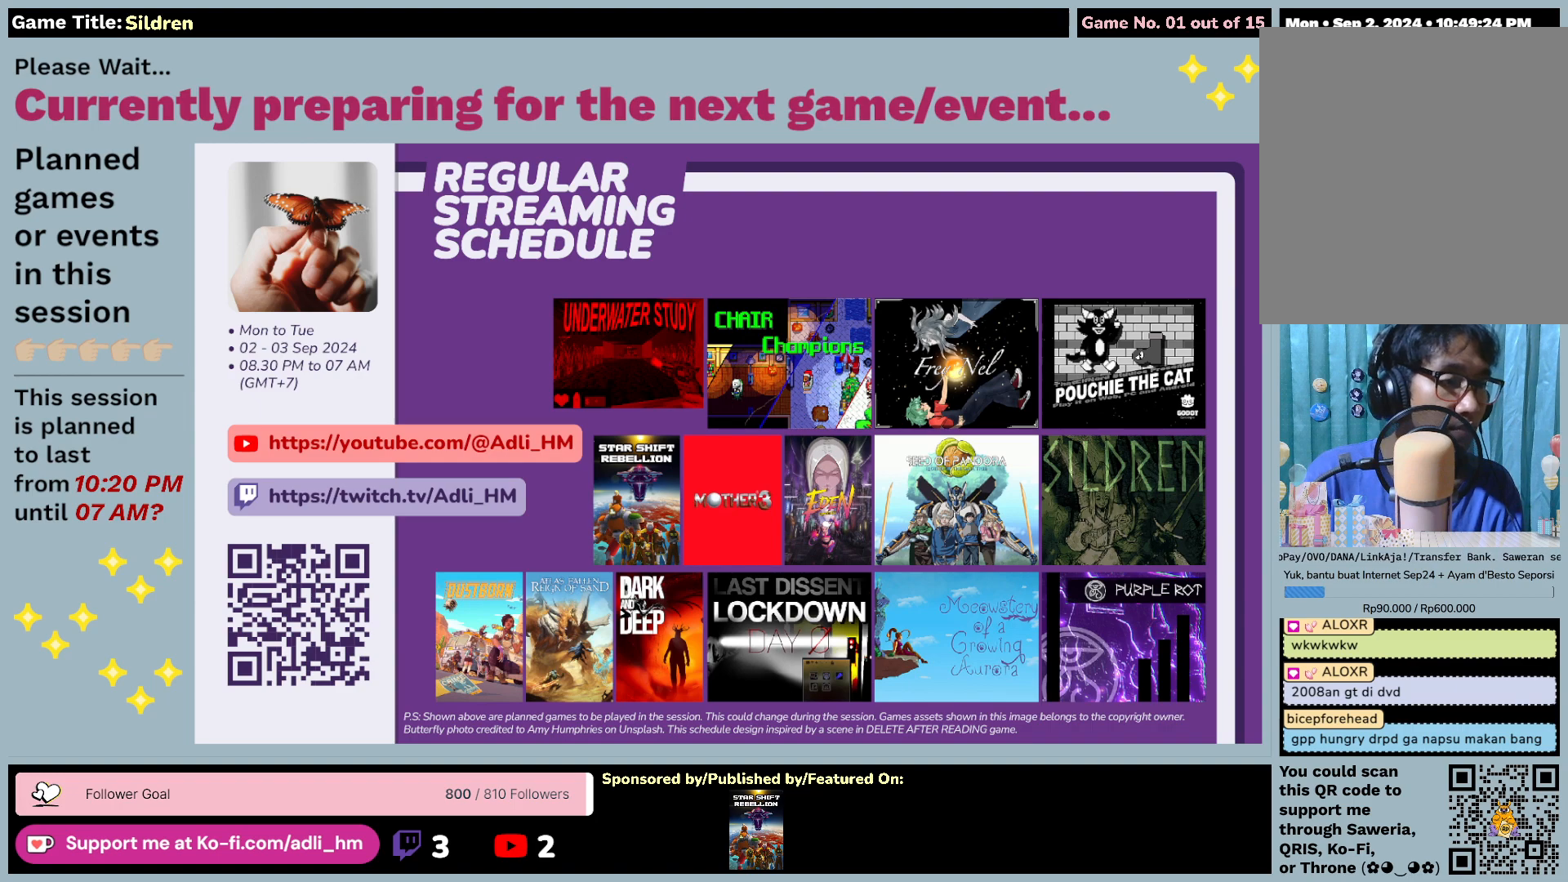
{"keys": [], "mouse": [], "events": [[400, "mouse_left", "up"]]}
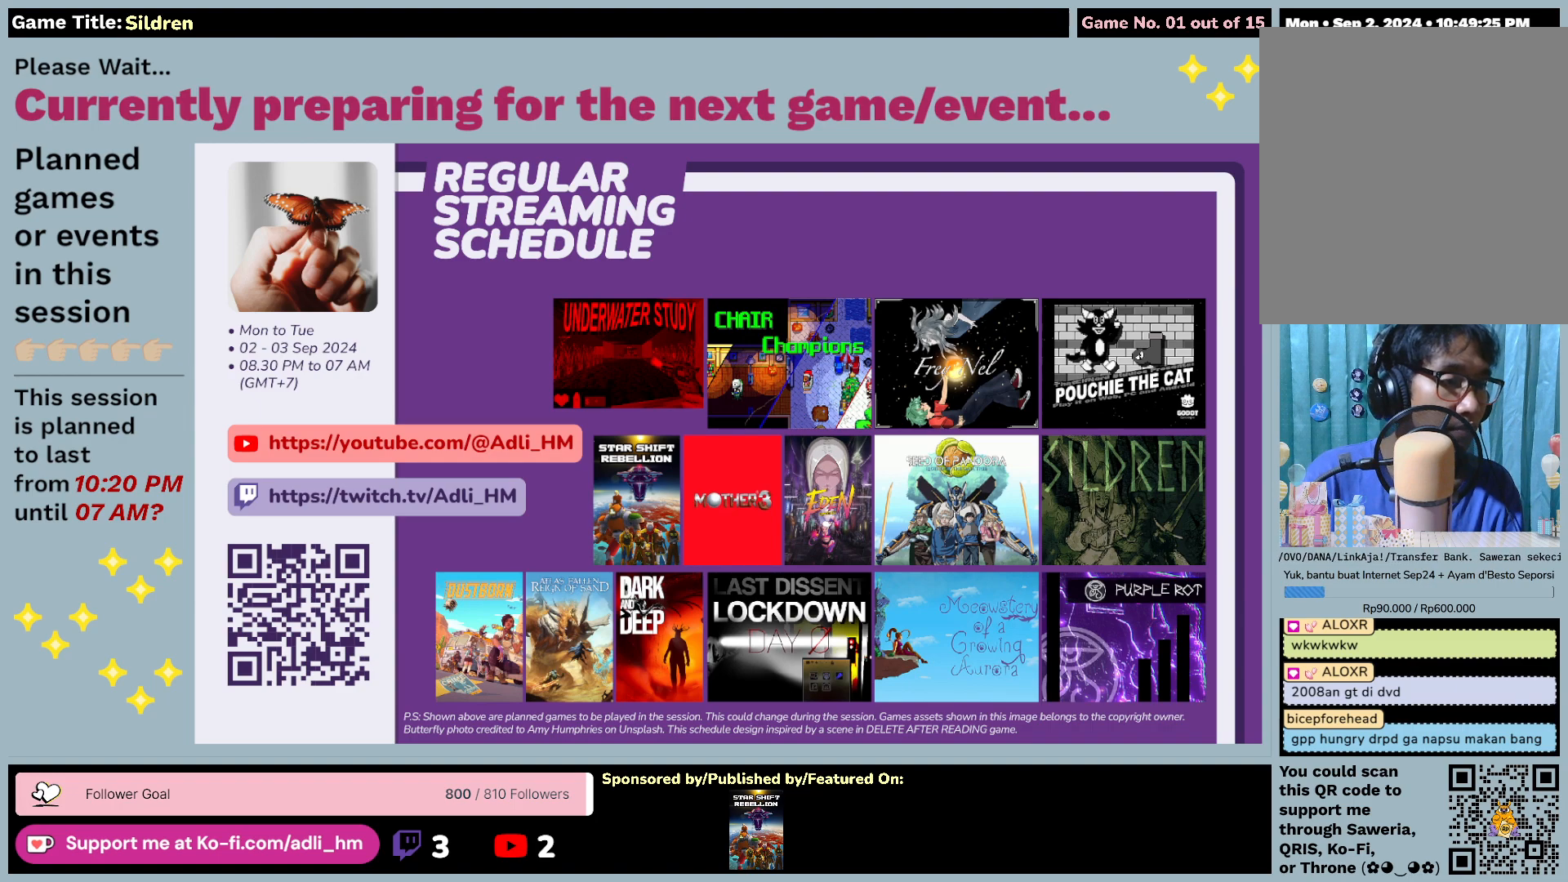
{"keys": ["ctrl"], "mouse": ["left"], "events": [[317, "mouse_left", "down"], [483, "ctrl", "down"]]}
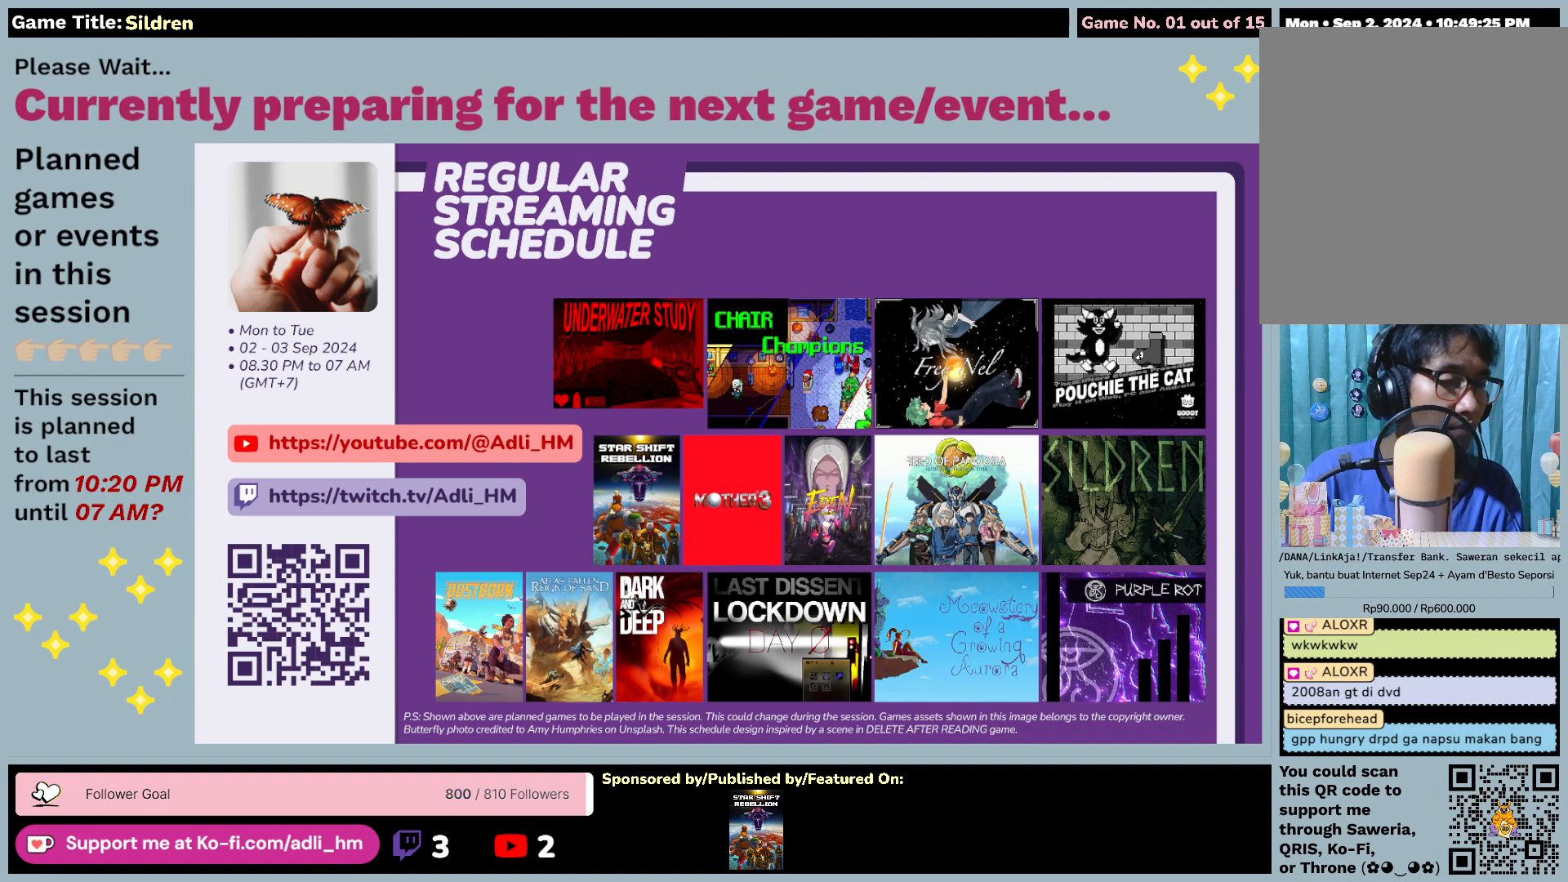
{"keys": ["a", "ctrl"], "mouse": [], "events": [[150, "a", "down"], [167, "mouse_left", "up"]]}
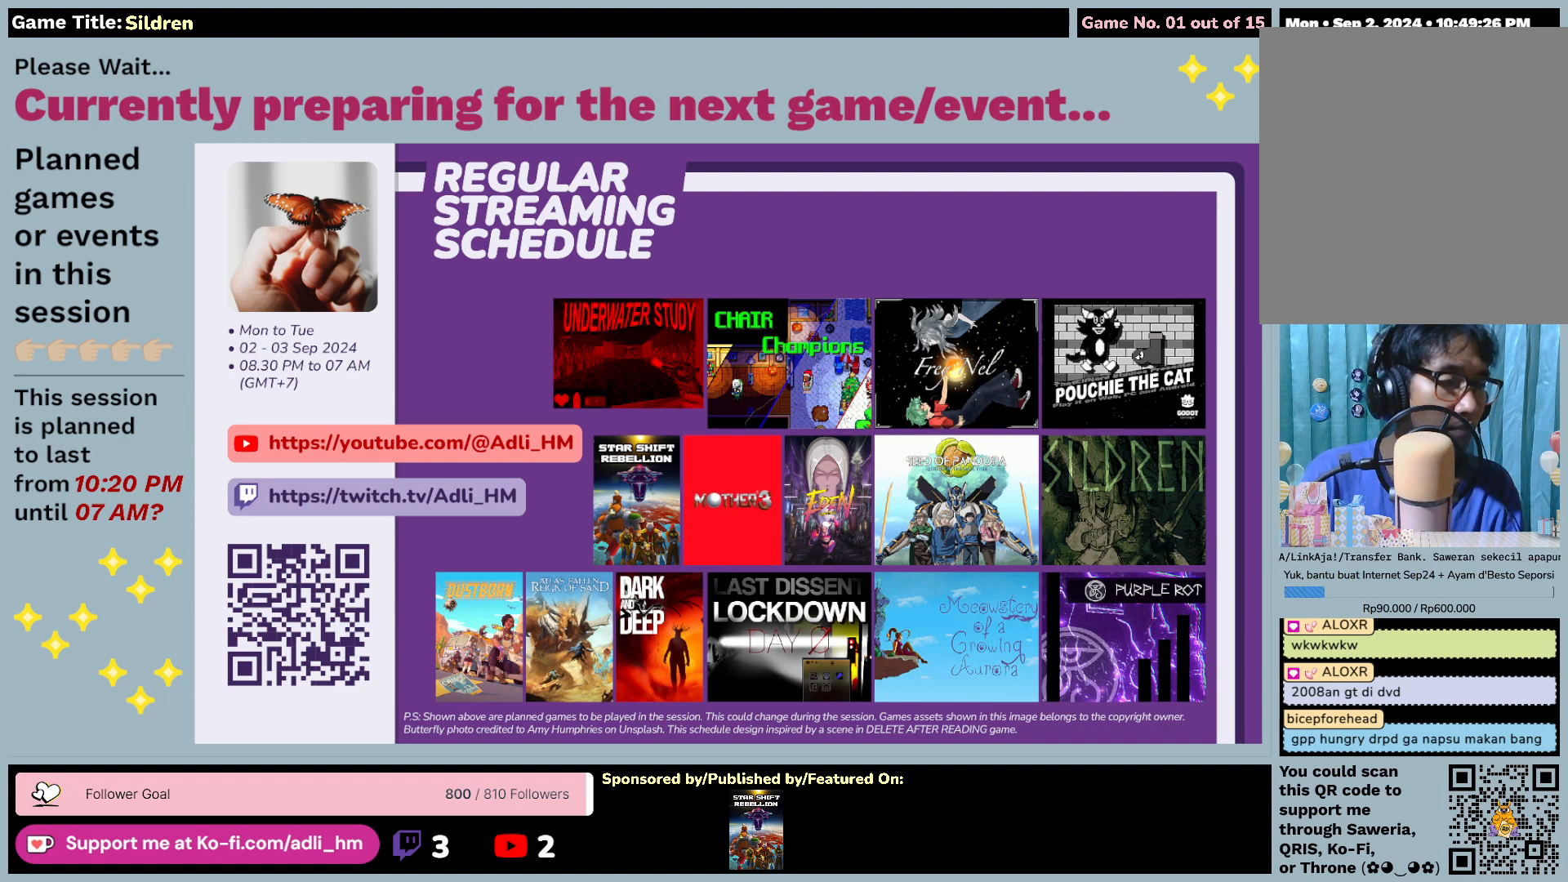
{"keys": ["ctrl"], "mouse": [], "events": [[33, "v", "down"], [100, "a", "up"], [500, "v", "up"]]}
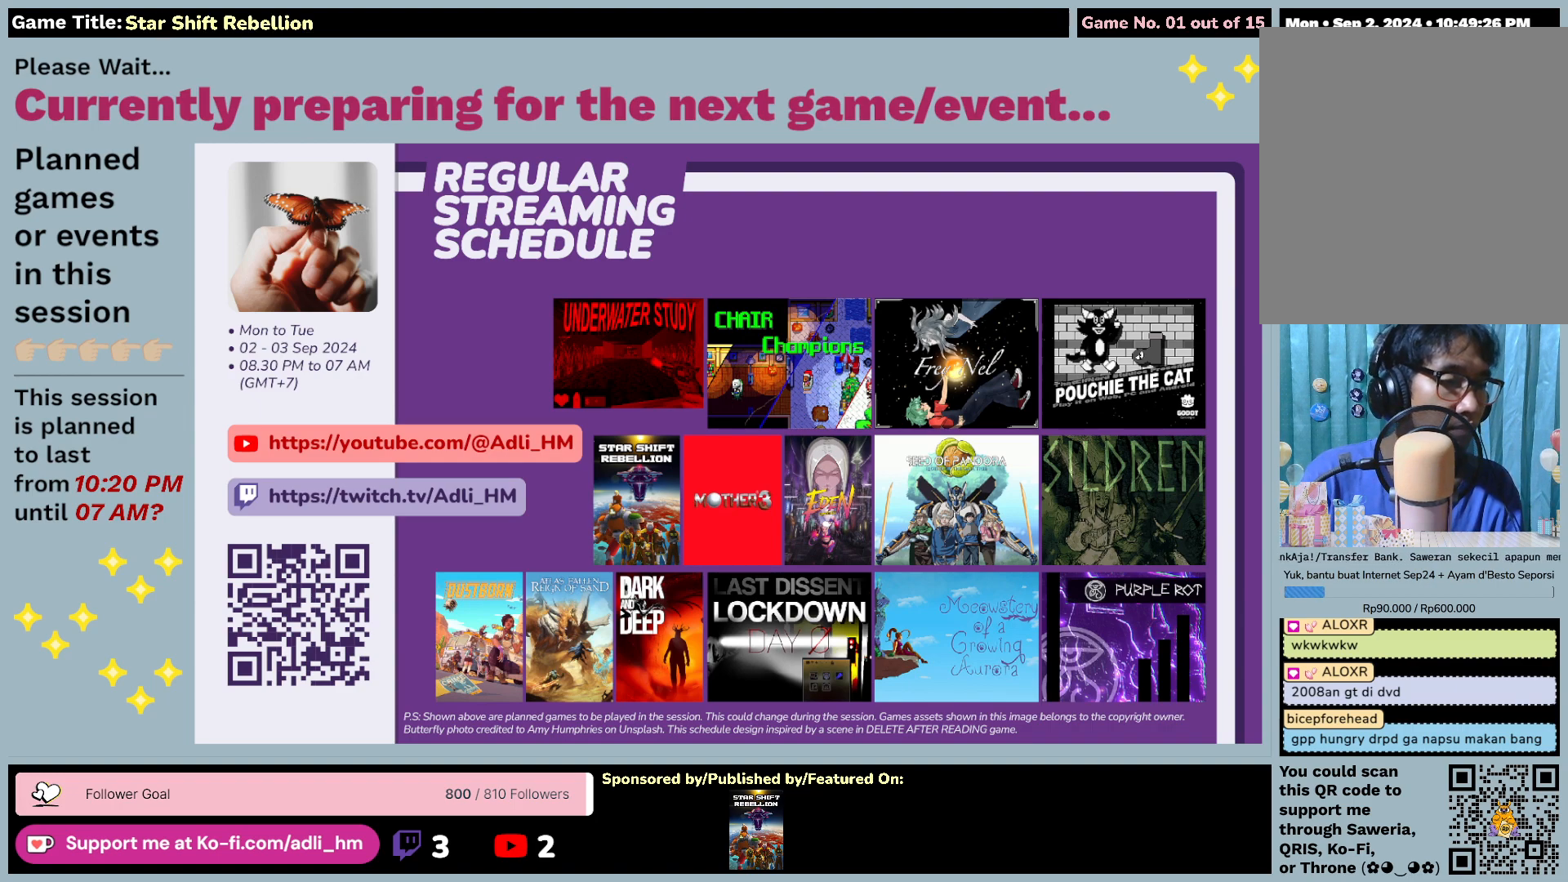
{"keys": [], "mouse": [], "events": [[400, "ctrl", "up"]]}
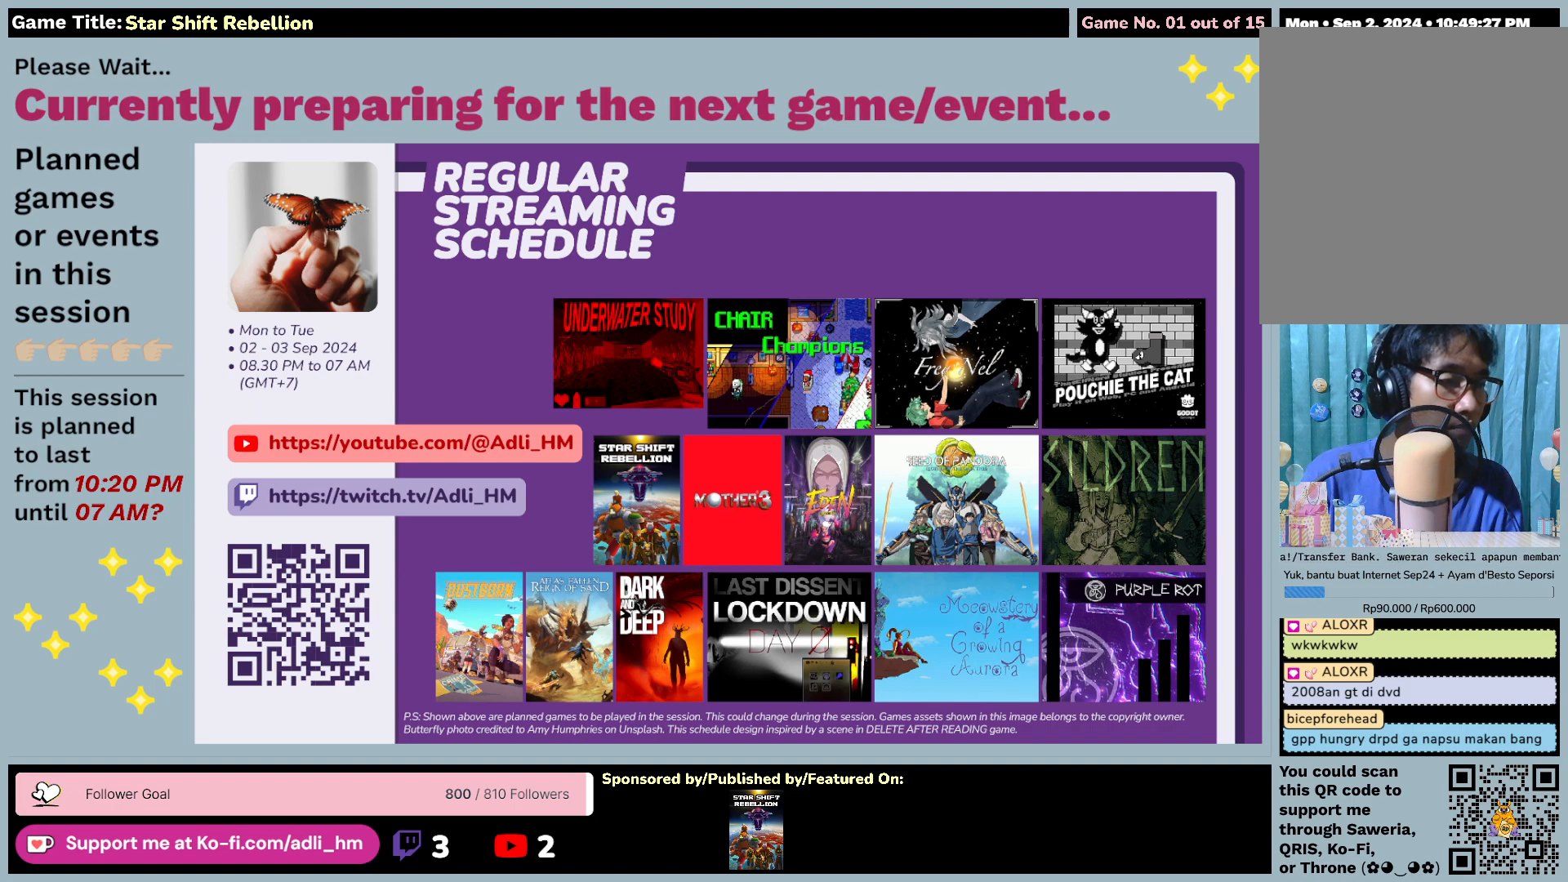
{"keys": [], "mouse": [], "events": [[83, "mouse_left", "down"], [183, "mouse_left", "up"]]}
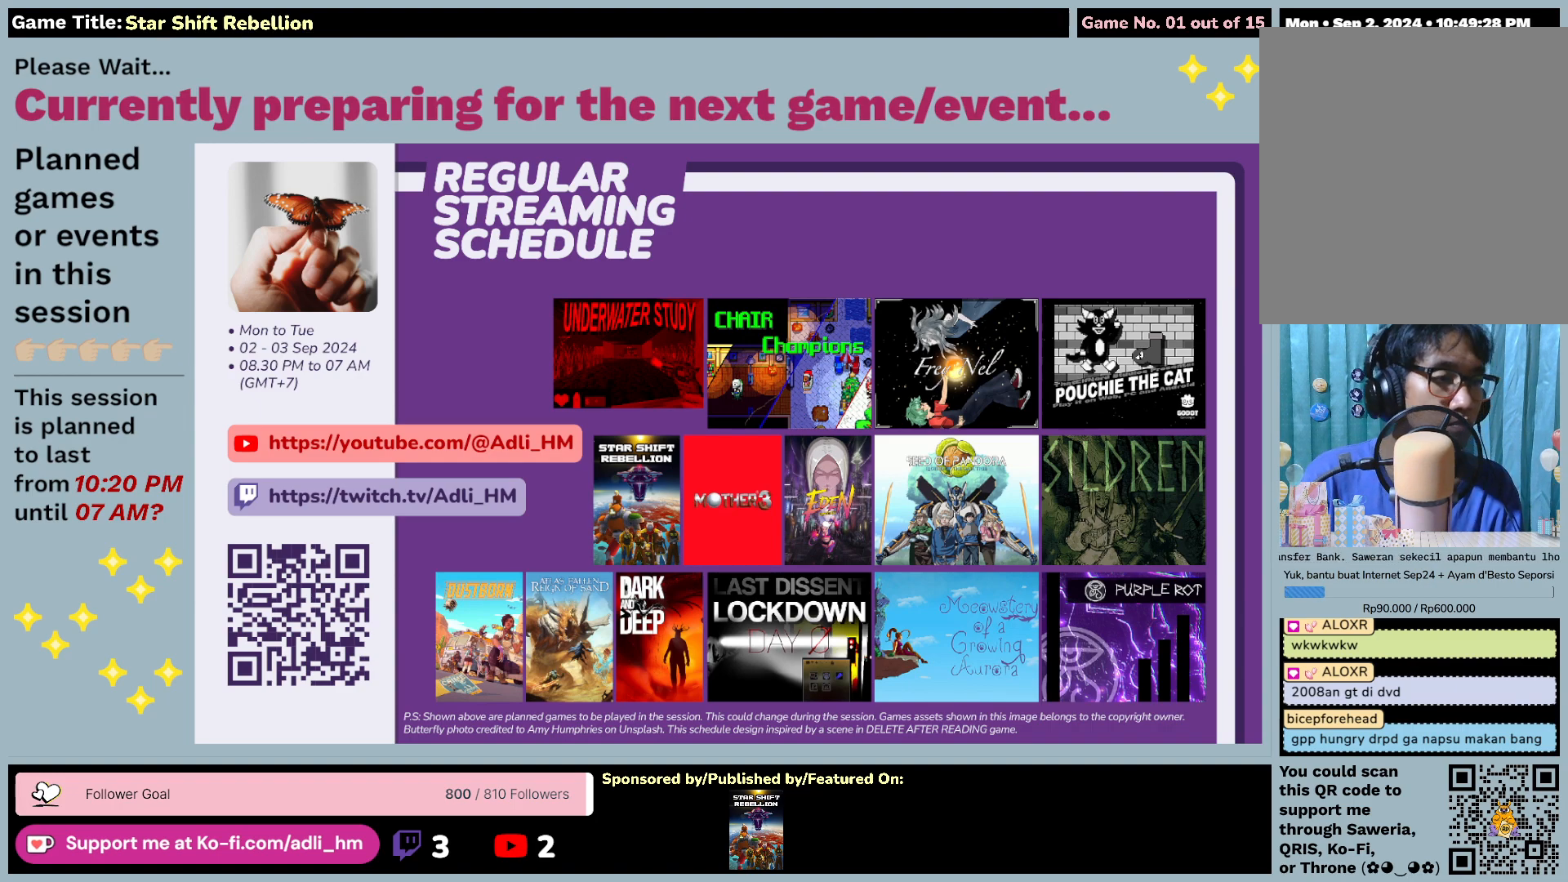
{"keys": [], "mouse": ["left"], "events": [[433, "mouse_left", "down"]]}
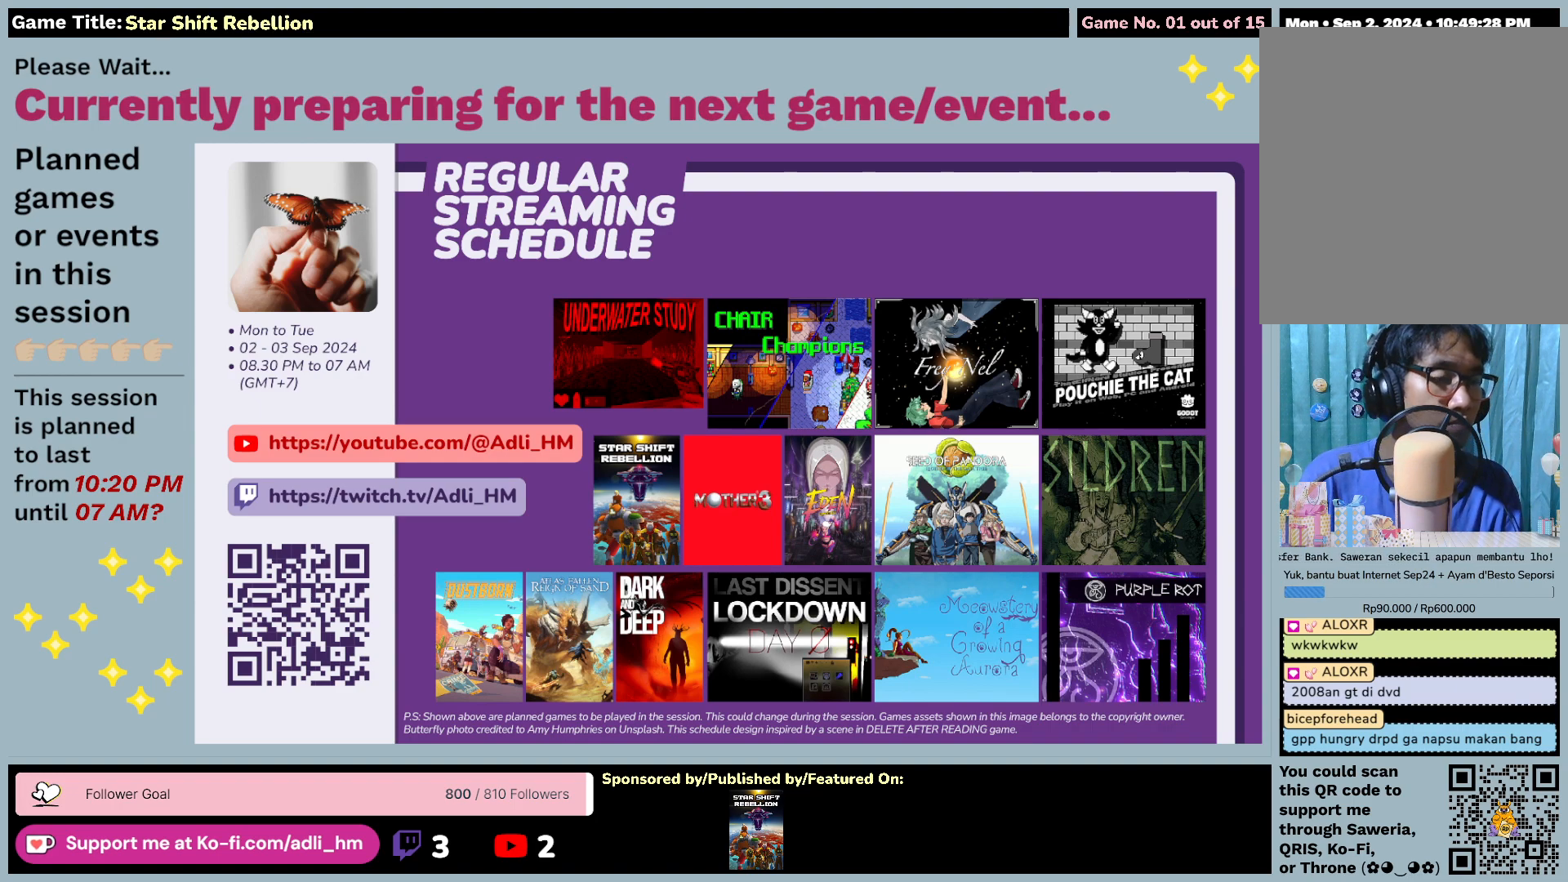
{"keys": [], "mouse": [], "events": [[400, "mouse_left", "up"]]}
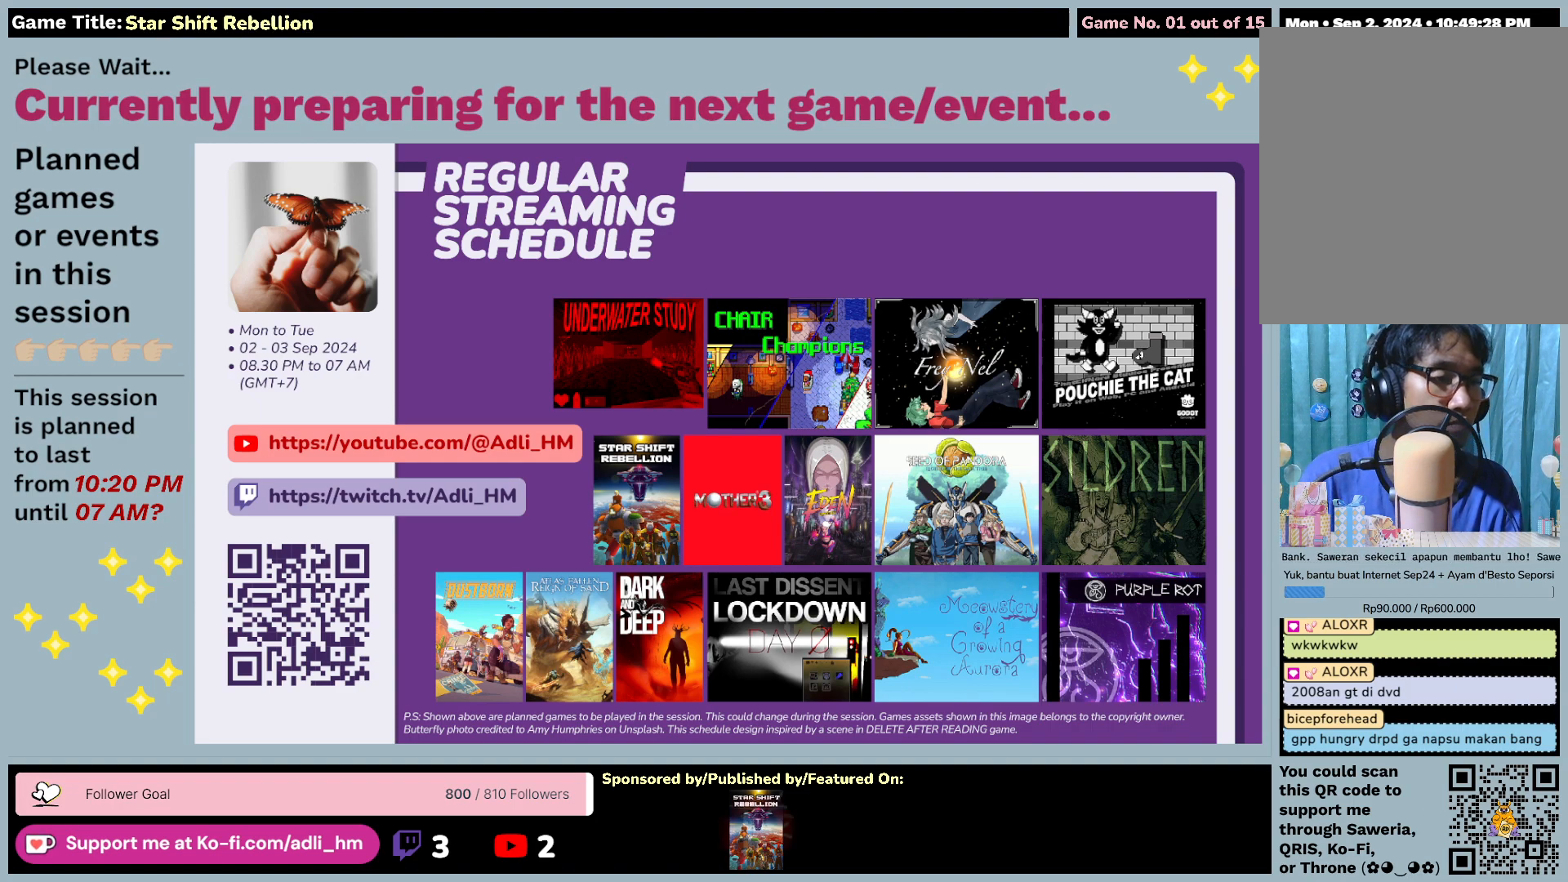
{"keys": [], "mouse": [], "events": []}
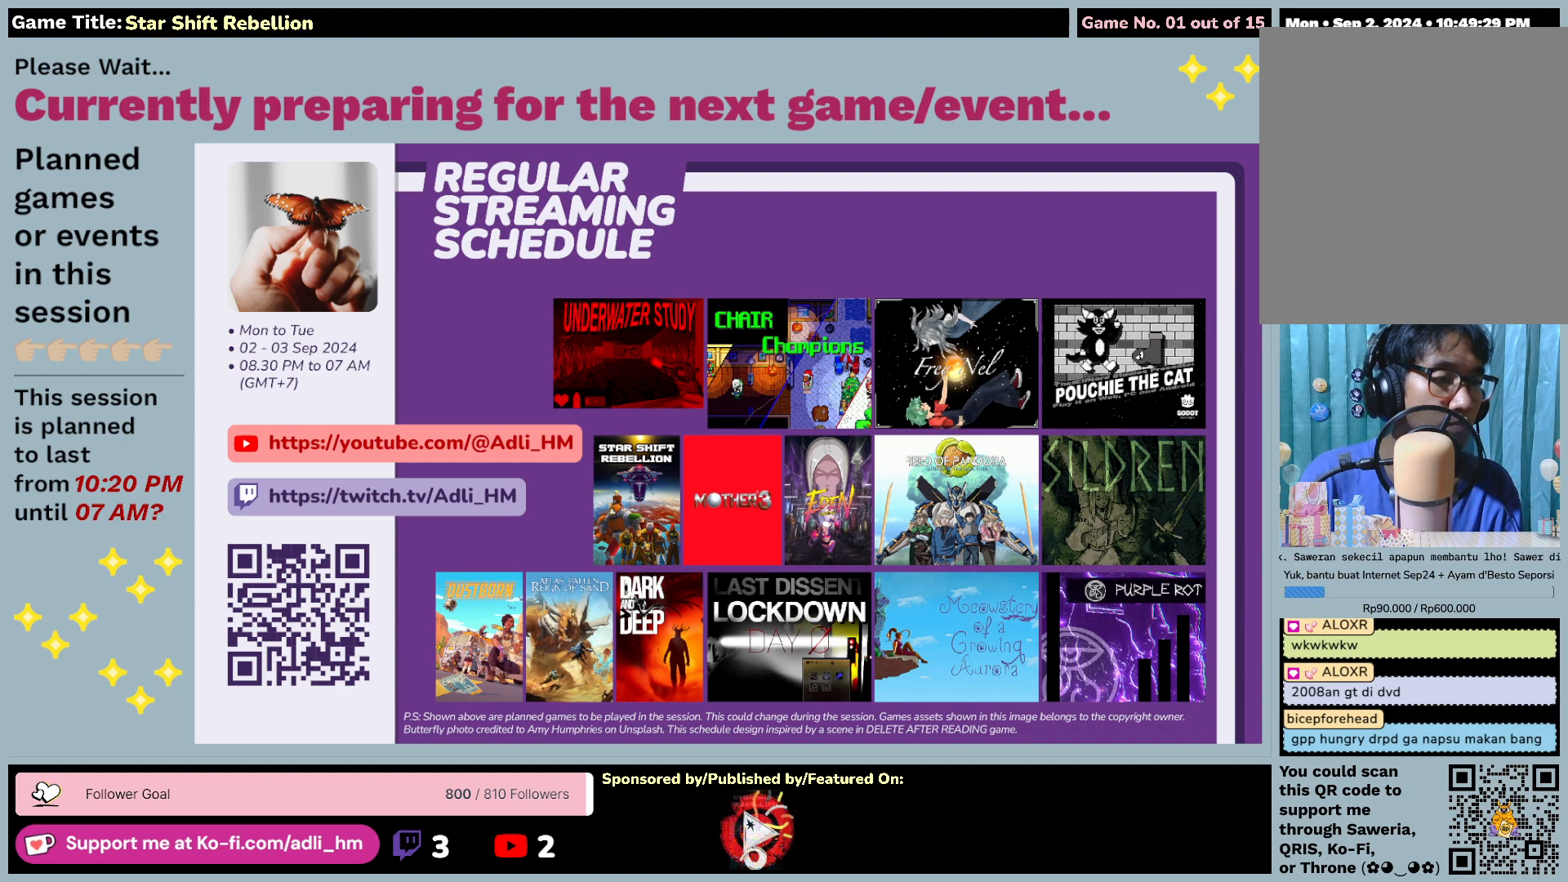
{"keys": [], "mouse": ["left"], "events": [[467, "mouse_left", "down"]]}
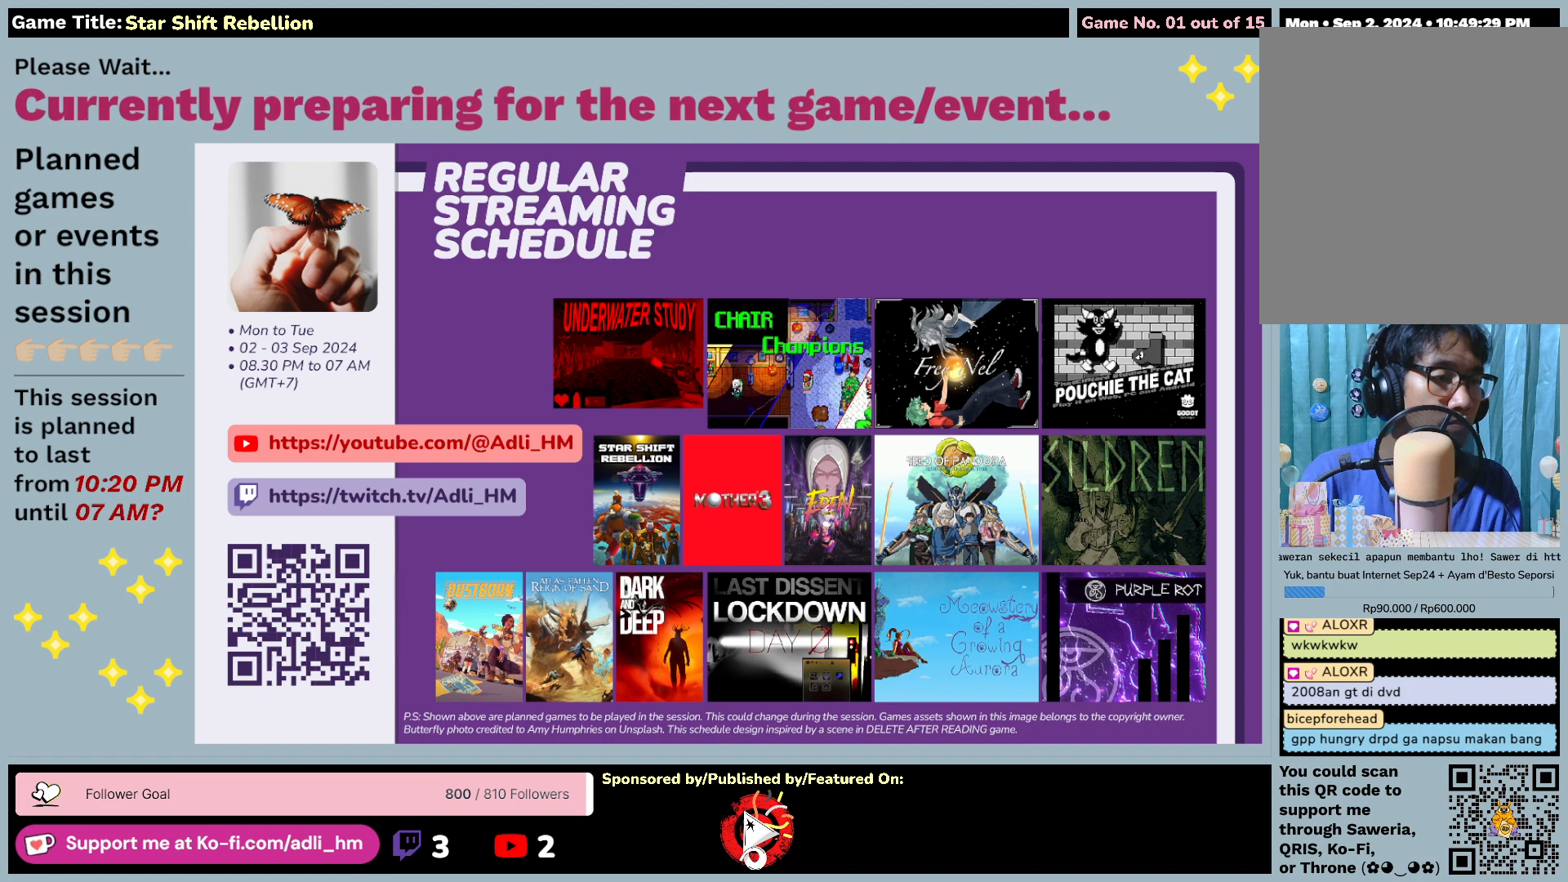
{"keys": [], "mouse": [], "events": [[267, "mouse_left", "up"]]}
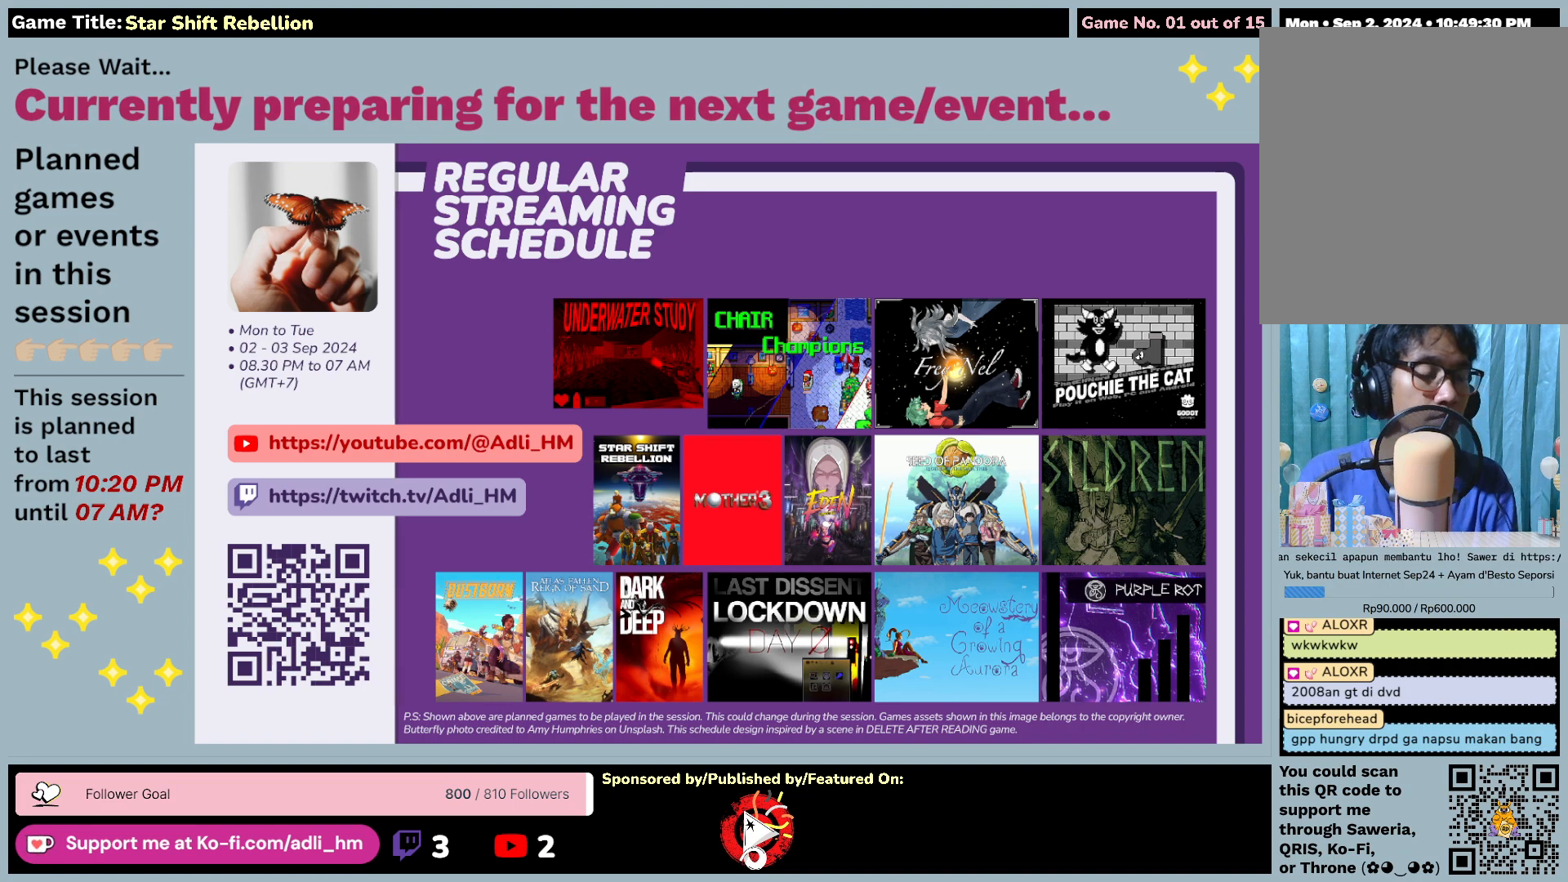
{"keys": ["2"], "mouse": [], "events": [[483, "2", "down"]]}
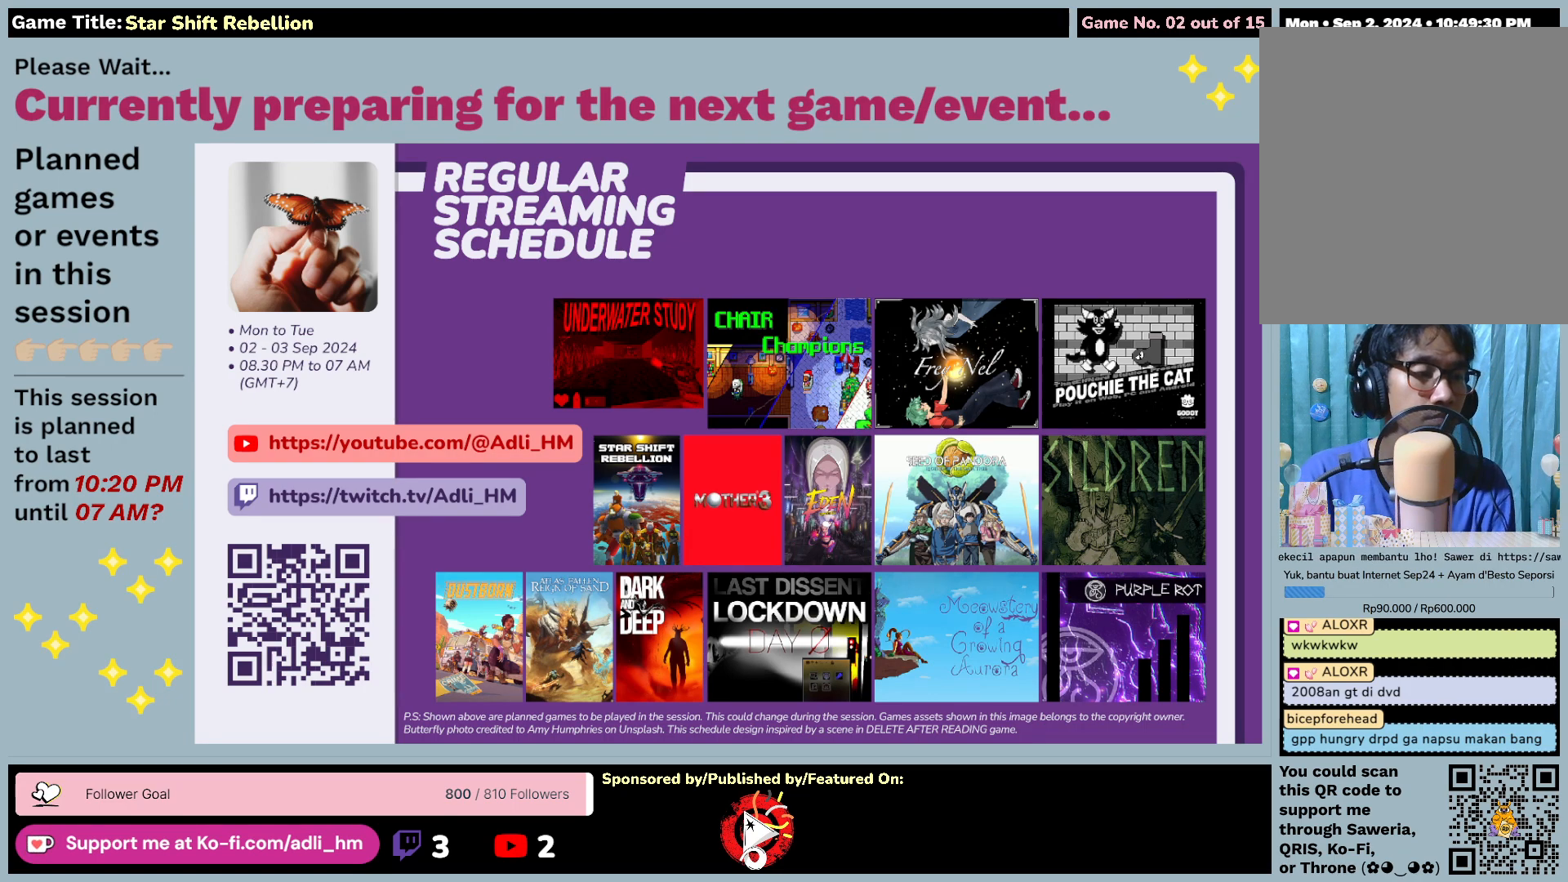
{"keys": [], "mouse": [], "events": [[500, "2", "up"]]}
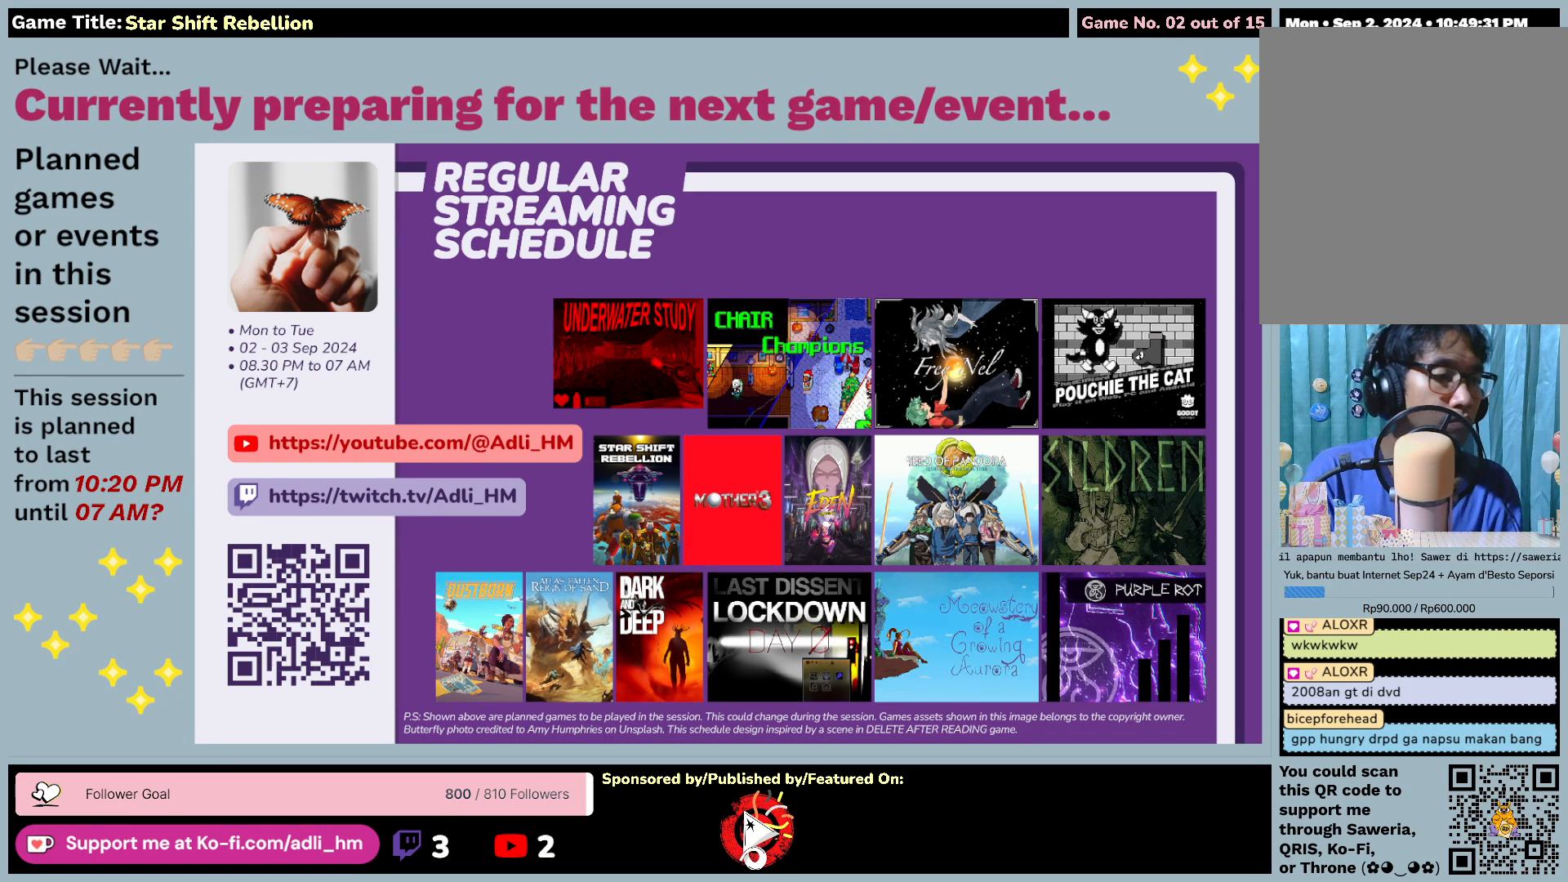
{"keys": [], "mouse": [], "events": []}
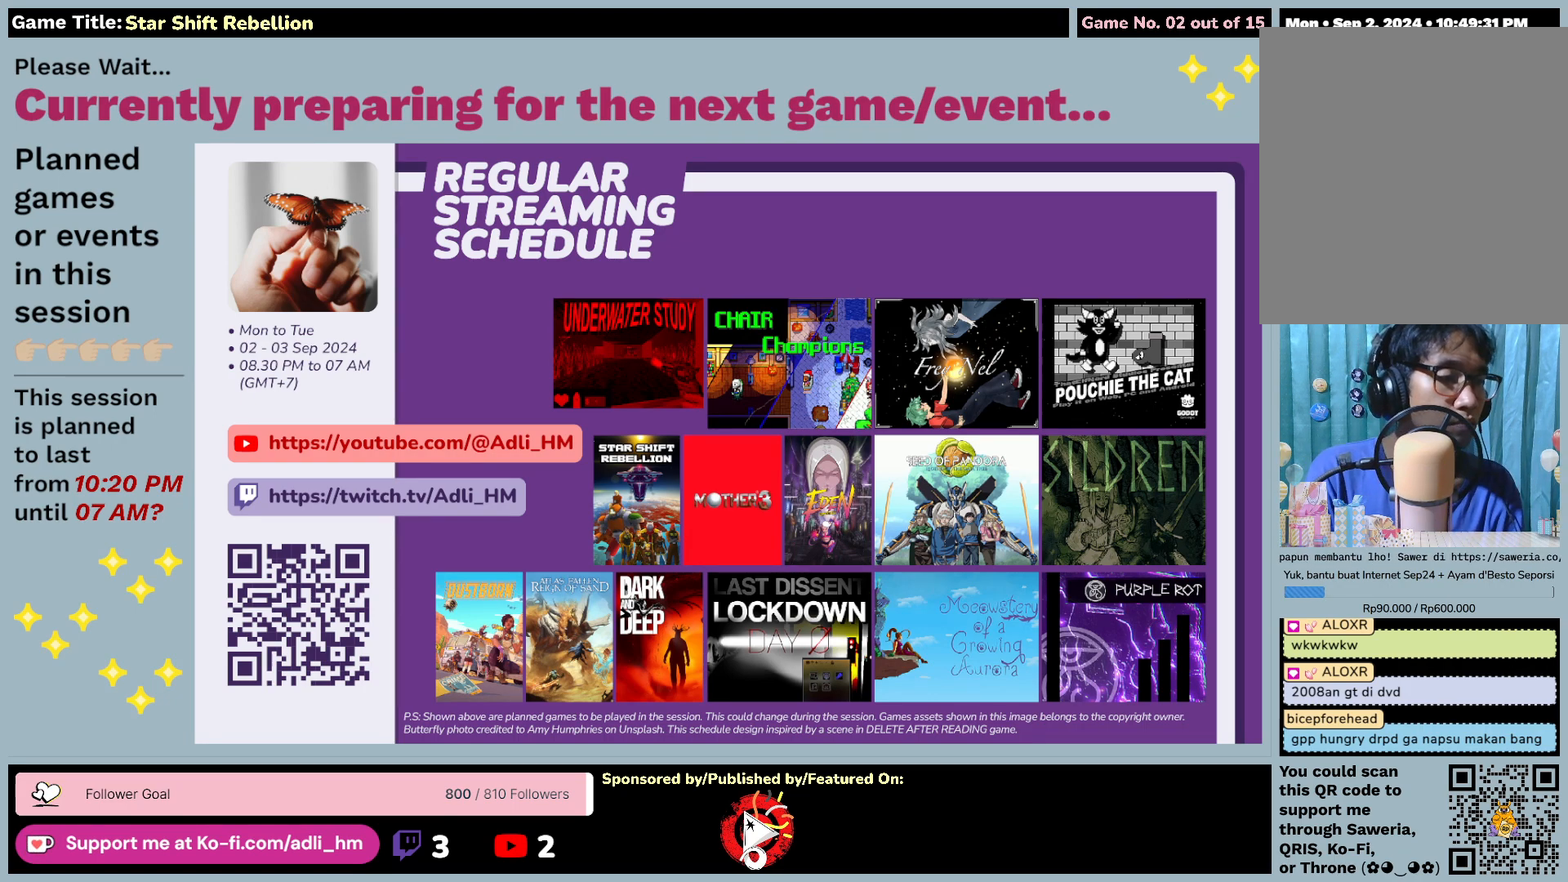
{"keys": [], "mouse": [], "events": [[150, "mouse_left", "down"], [283, "mouse_left", "up"]]}
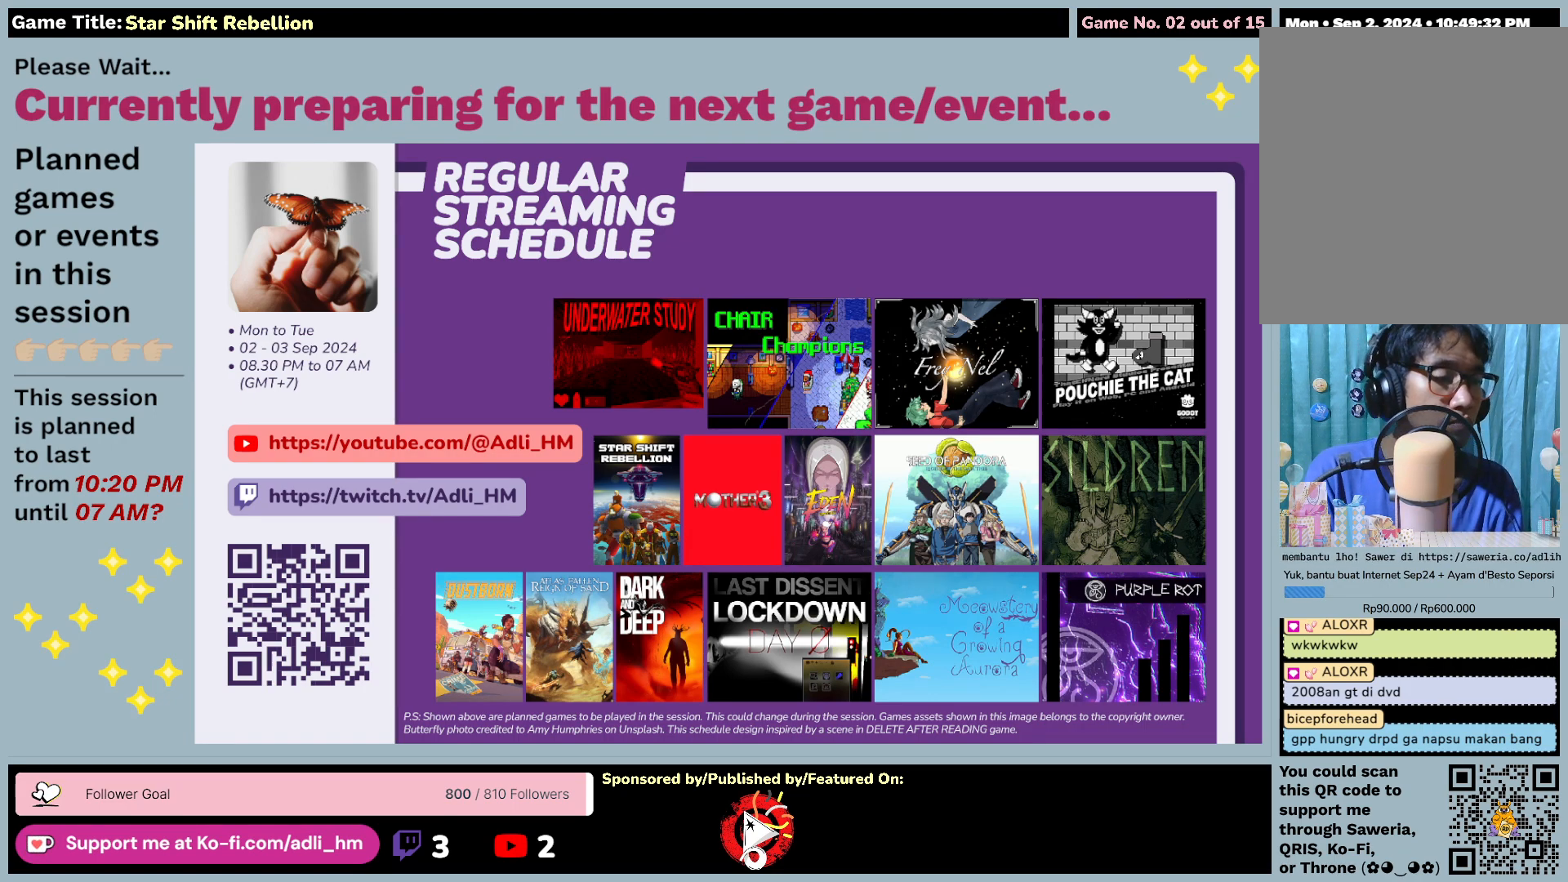
{"keys": [], "mouse": [], "events": []}
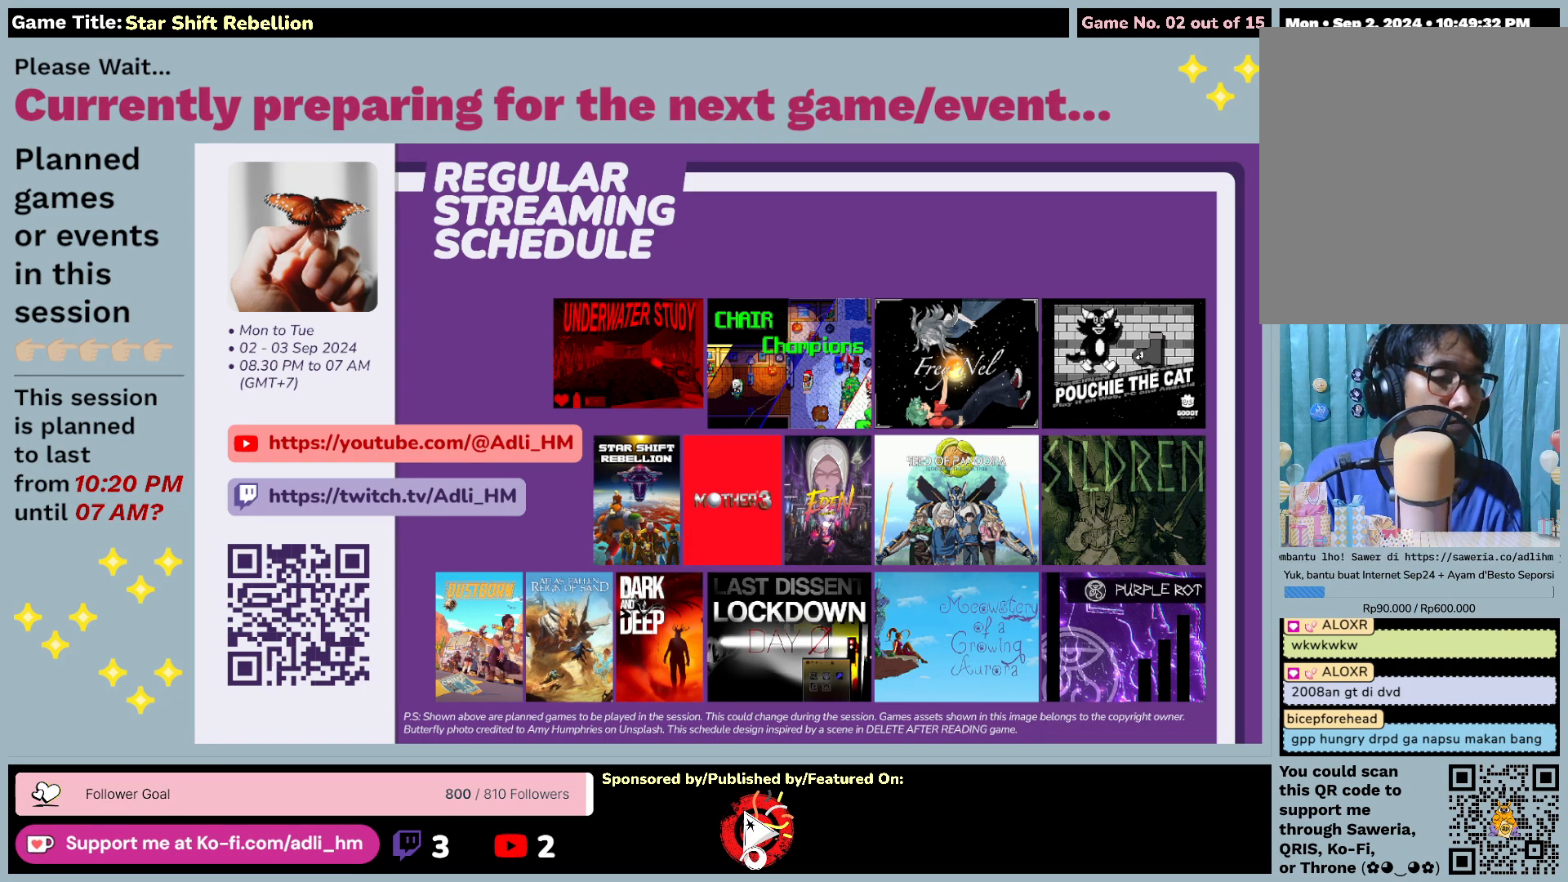
{"keys": [], "mouse": [], "events": []}